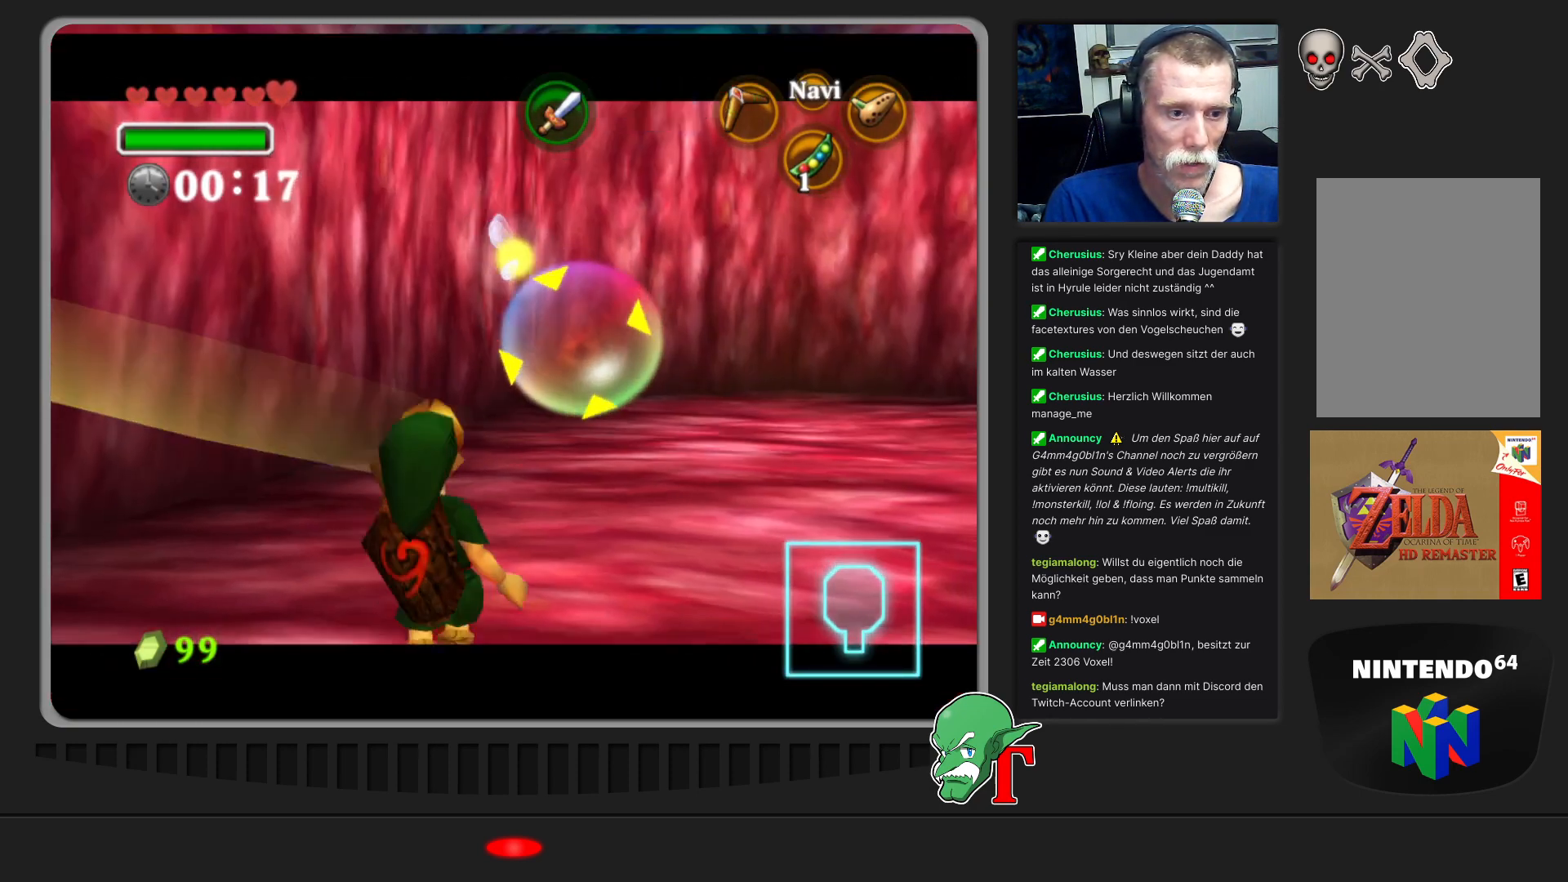
Gameplay with a controller (Nintendo layout); each line is a JSON object with the inputs held at the frame after it. "events" lists button and stick changes between this image and that frame as [ms after this image, input, new state], when the widget could be followed in between. Not read: L3 R3.
{"buttons": [], "left_stick": "center", "events": [[67, "left_stick", "right"], [233, "left_stick", "up-right"], [500, "left_stick", "center"]]}
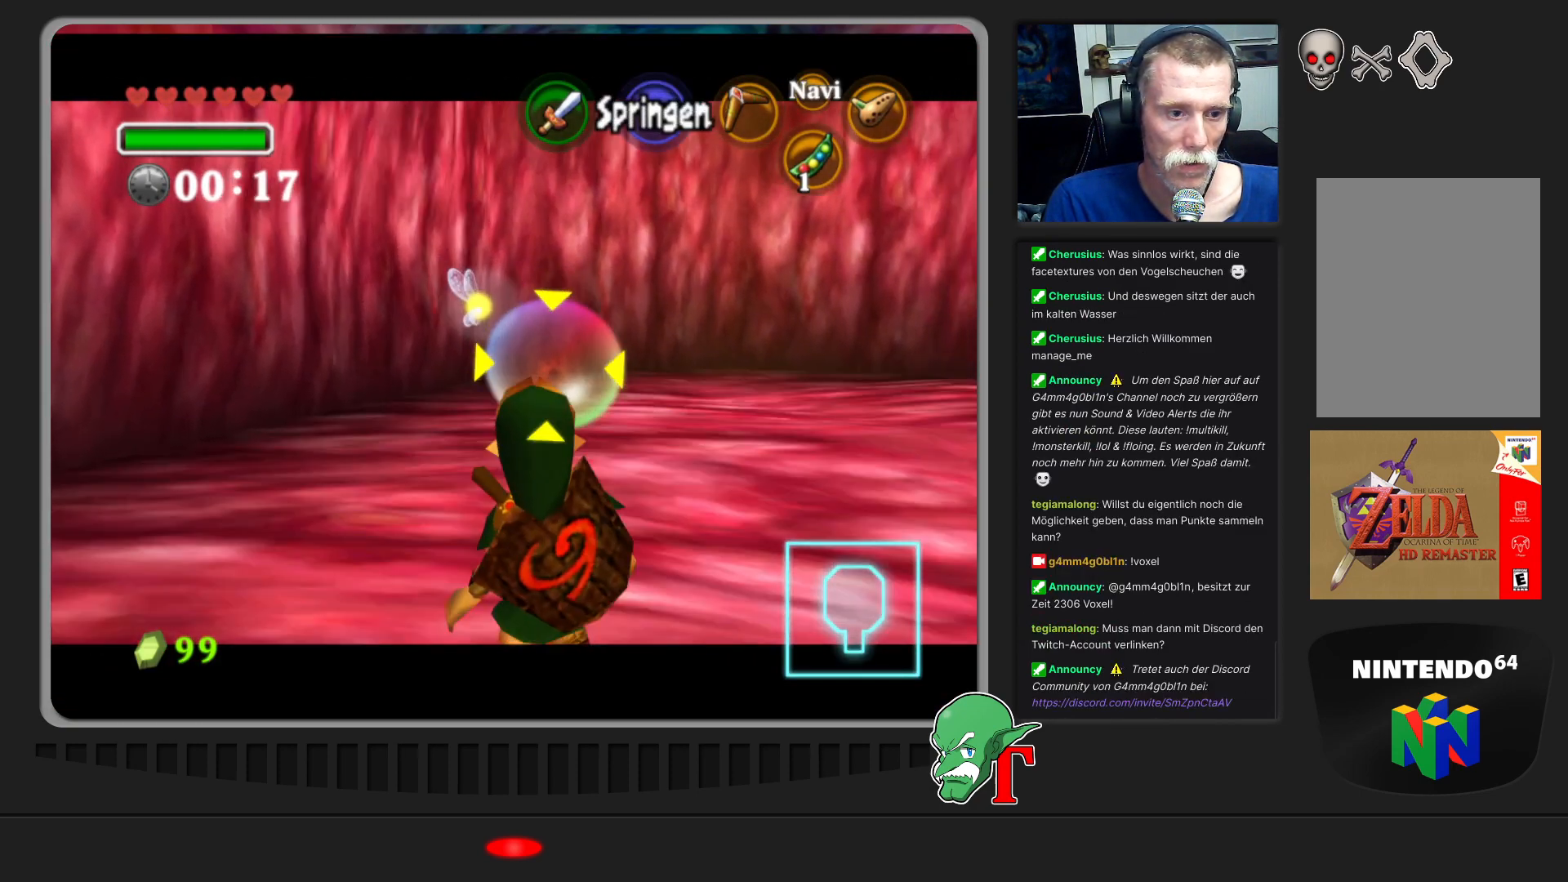
{"buttons": [], "left_stick": "center", "events": [[200, "left_stick", "down"], [433, "left_stick", "center"]]}
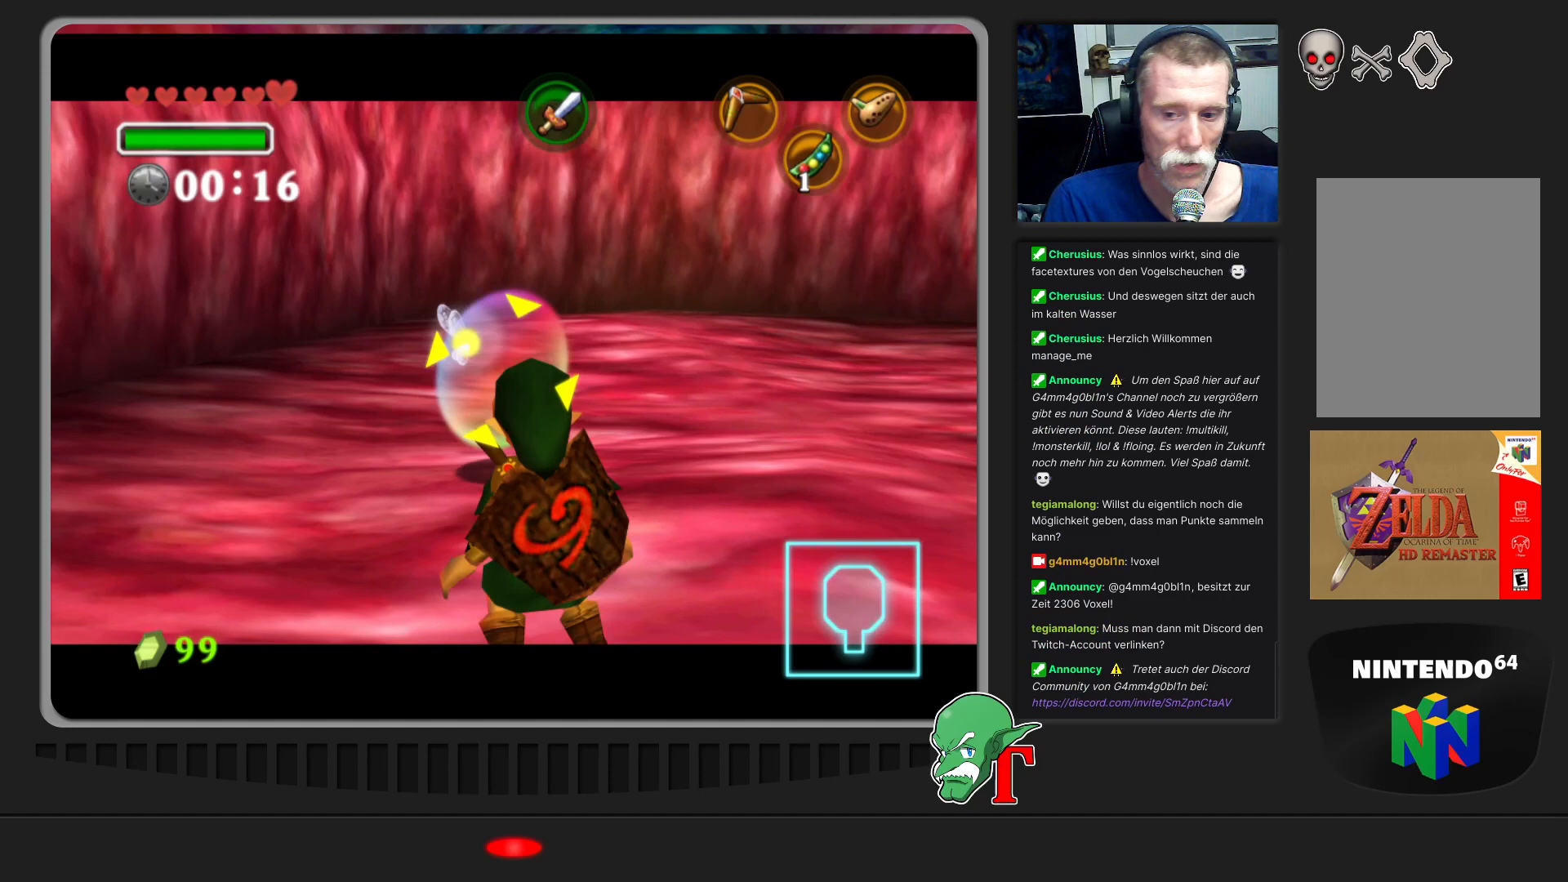
{"buttons": [], "left_stick": "center", "events": [[67, "left_stick", "right"], [300, "left_stick", "center"]]}
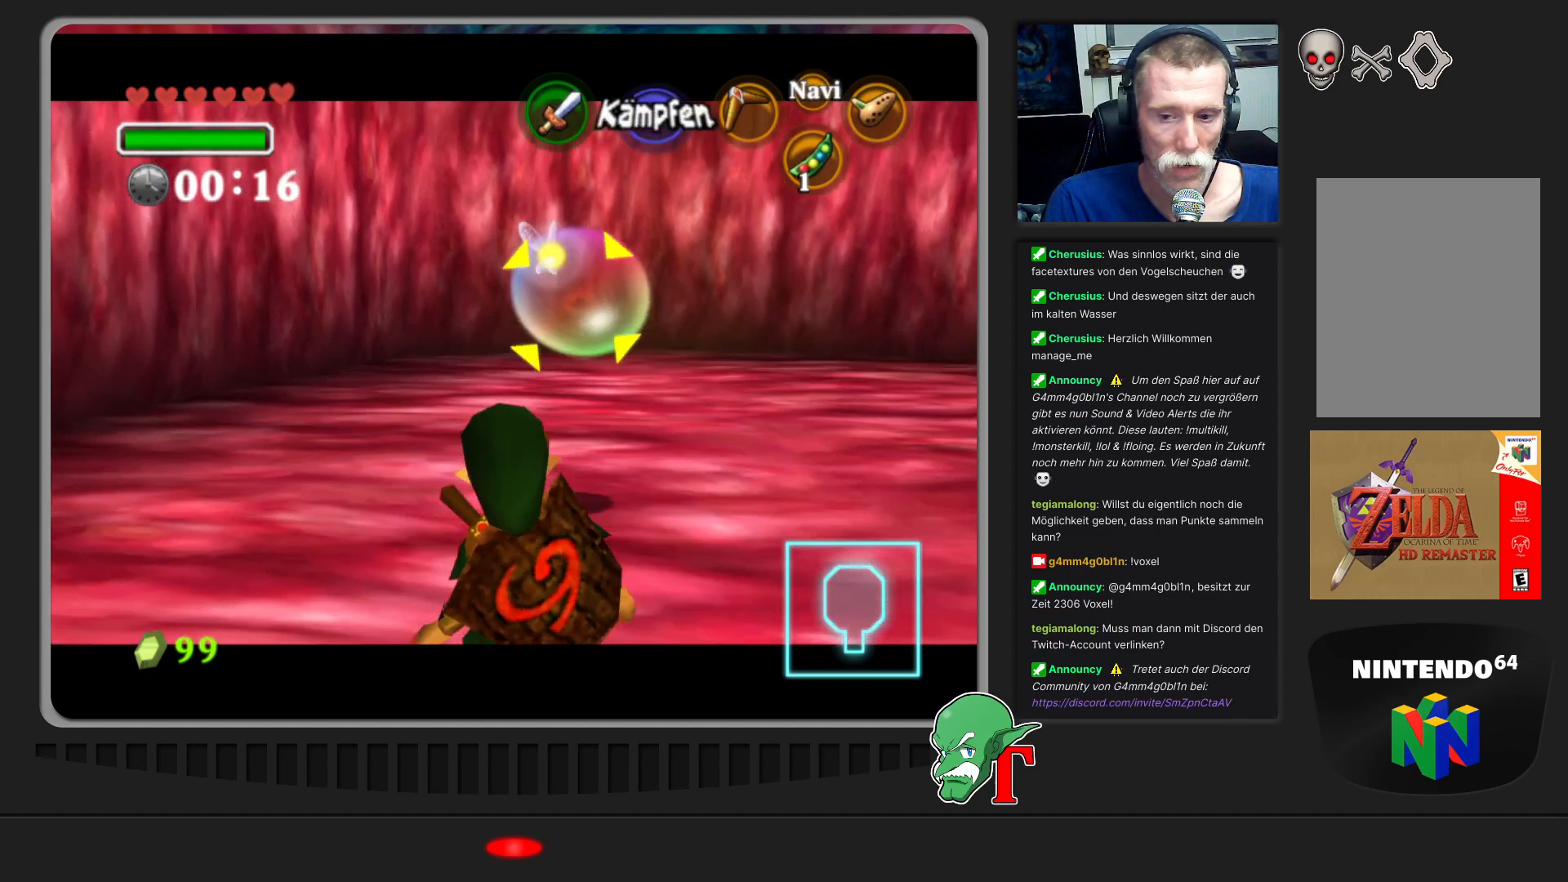
{"buttons": [], "left_stick": "center", "events": [[300, "Z", "down"], [433, "Z", "up"]]}
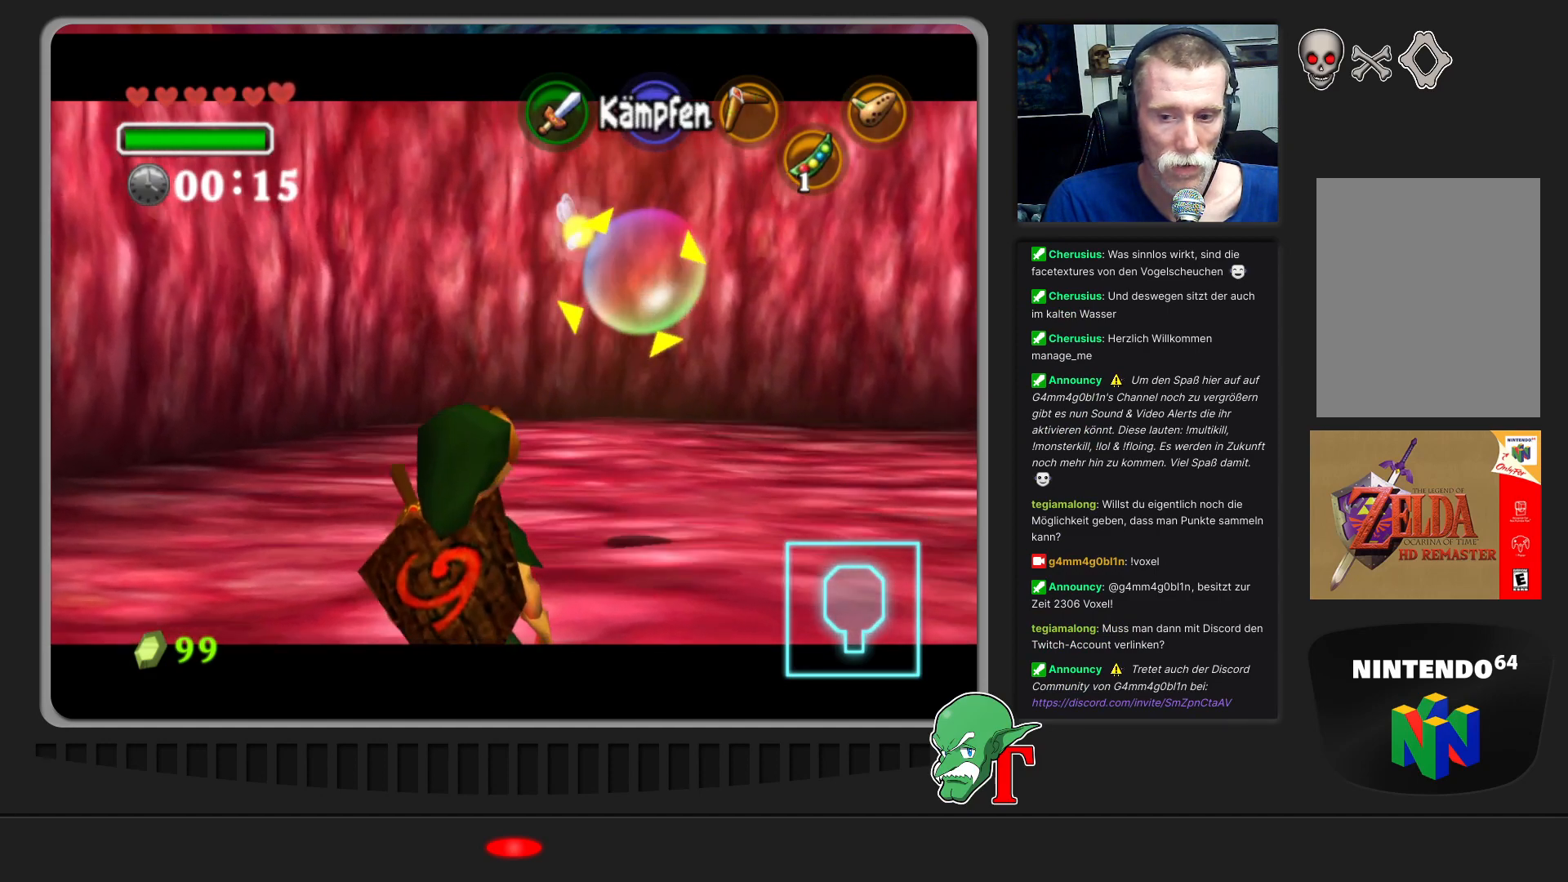
{"buttons": [], "left_stick": "center", "events": [[67, "left_stick", "up-right"], [433, "left_stick", "center"]]}
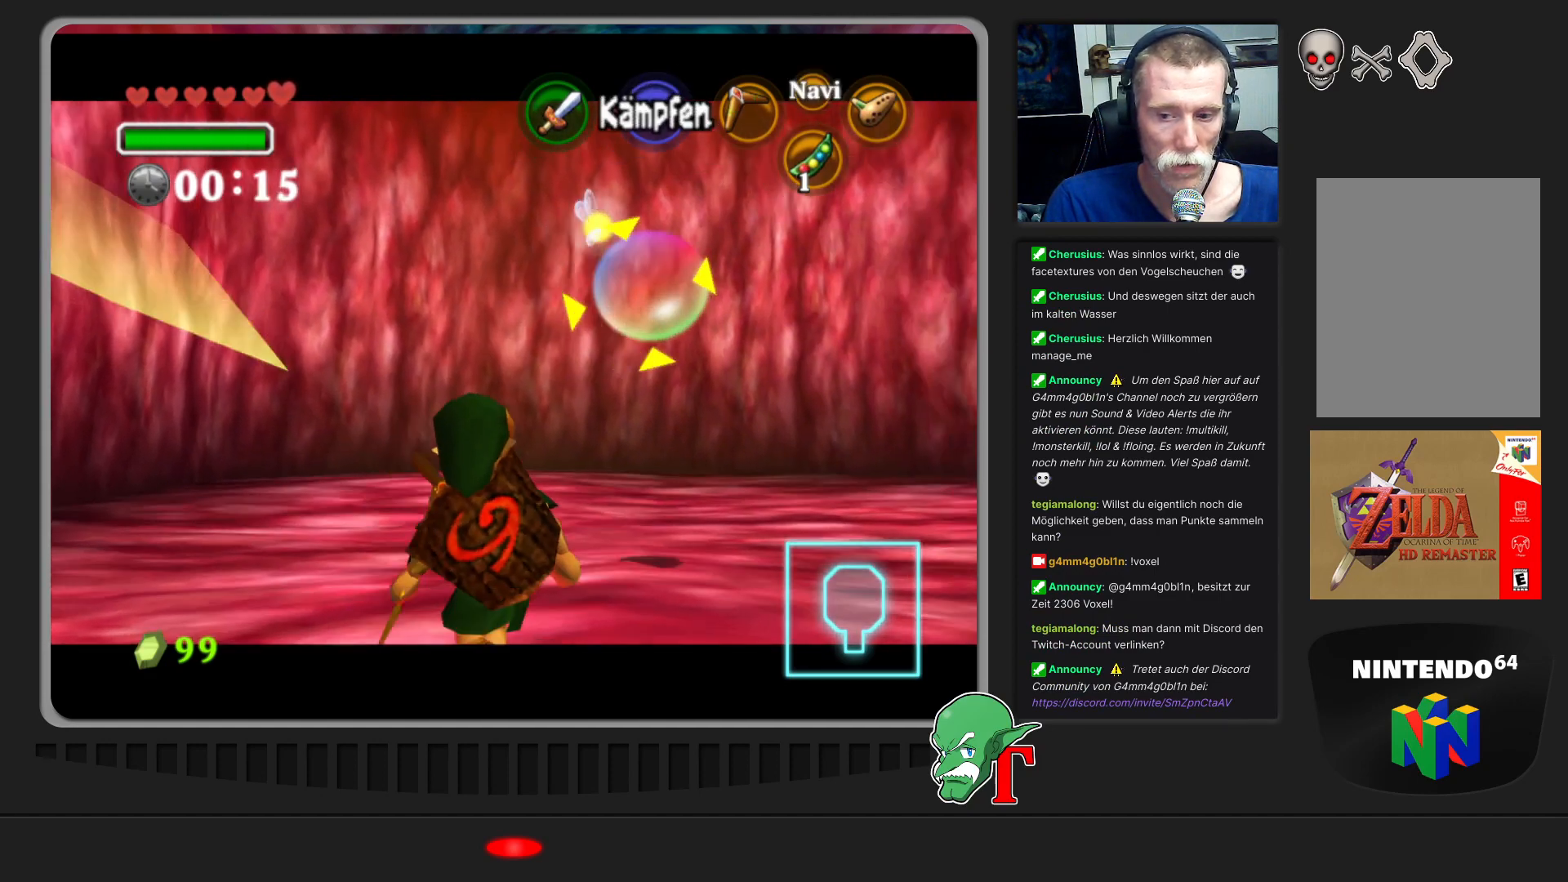
{"buttons": [], "left_stick": "up-right", "events": [[233, "left_stick", "up-right"]]}
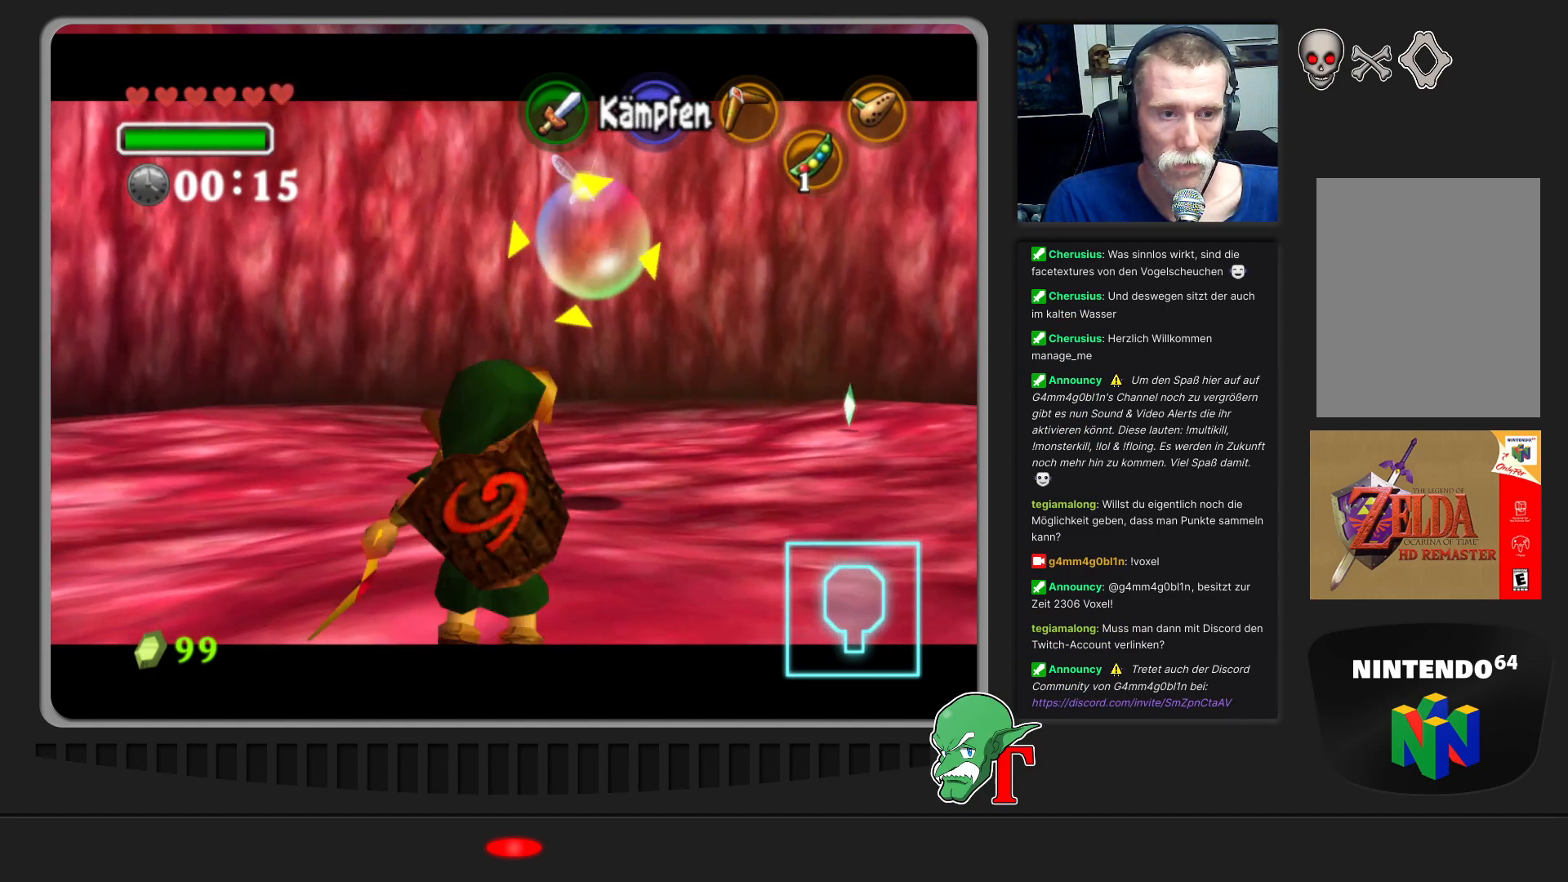
{"buttons": ["C_LEFT"], "left_stick": "up-right", "events": [[133, "left_stick", "center"], [233, "C_LEFT", "down"], [367, "C_LEFT", "up"], [400, "left_stick", "up-right"], [433, "C_LEFT", "down"]]}
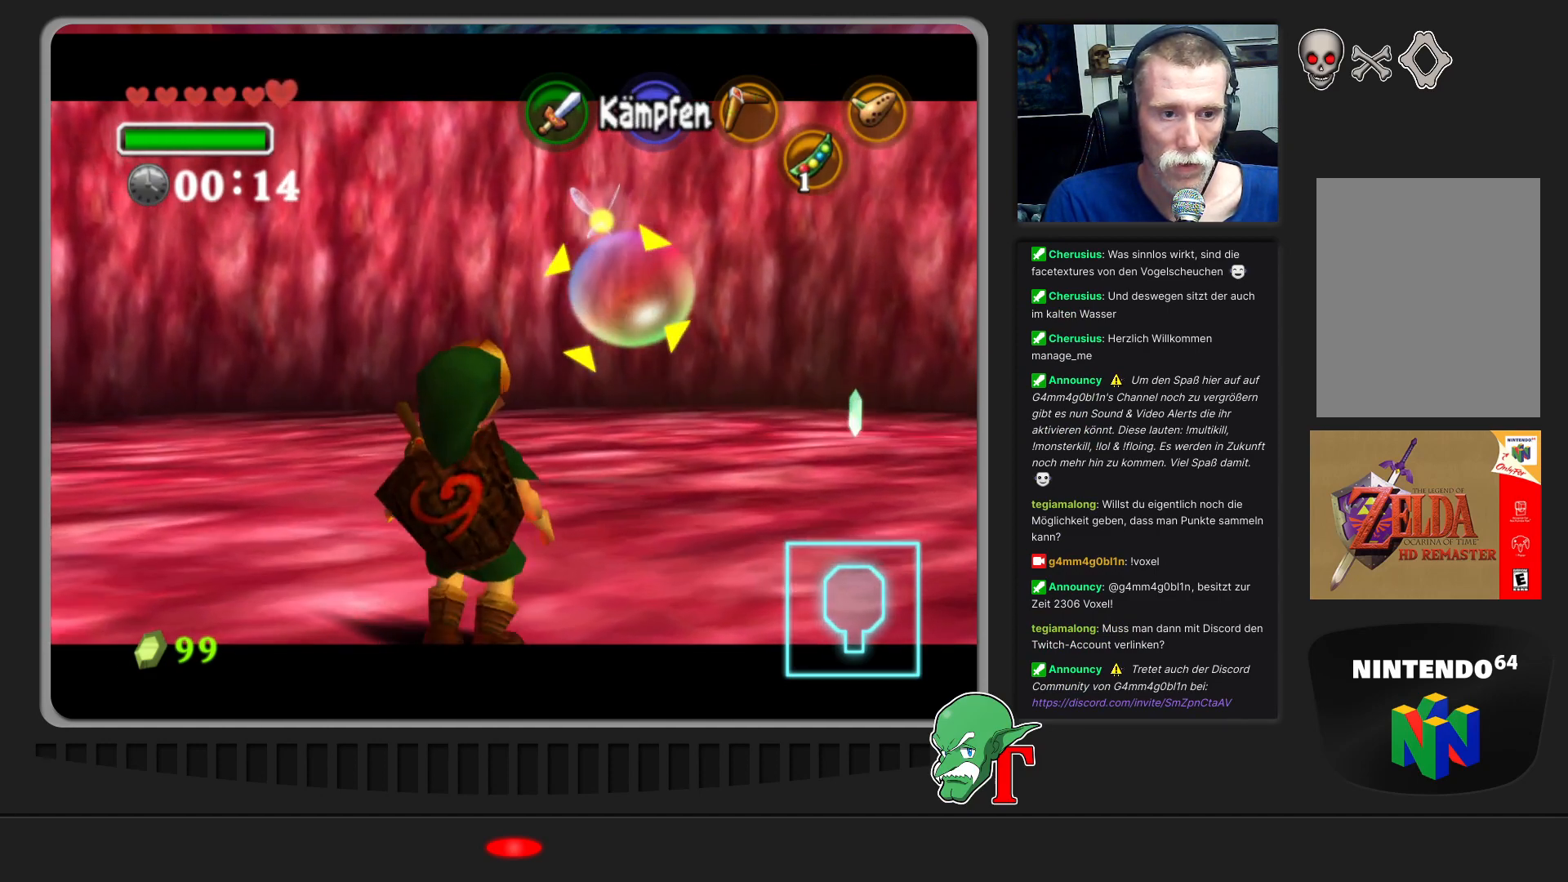
{"buttons": ["C_LEFT"], "left_stick": "up-right", "events": [[67, "C_LEFT", "up"], [133, "C_LEFT", "down"], [200, "C_LEFT", "up"], [300, "C_LEFT", "down"], [400, "C_LEFT", "up"], [467, "C_LEFT", "down"]]}
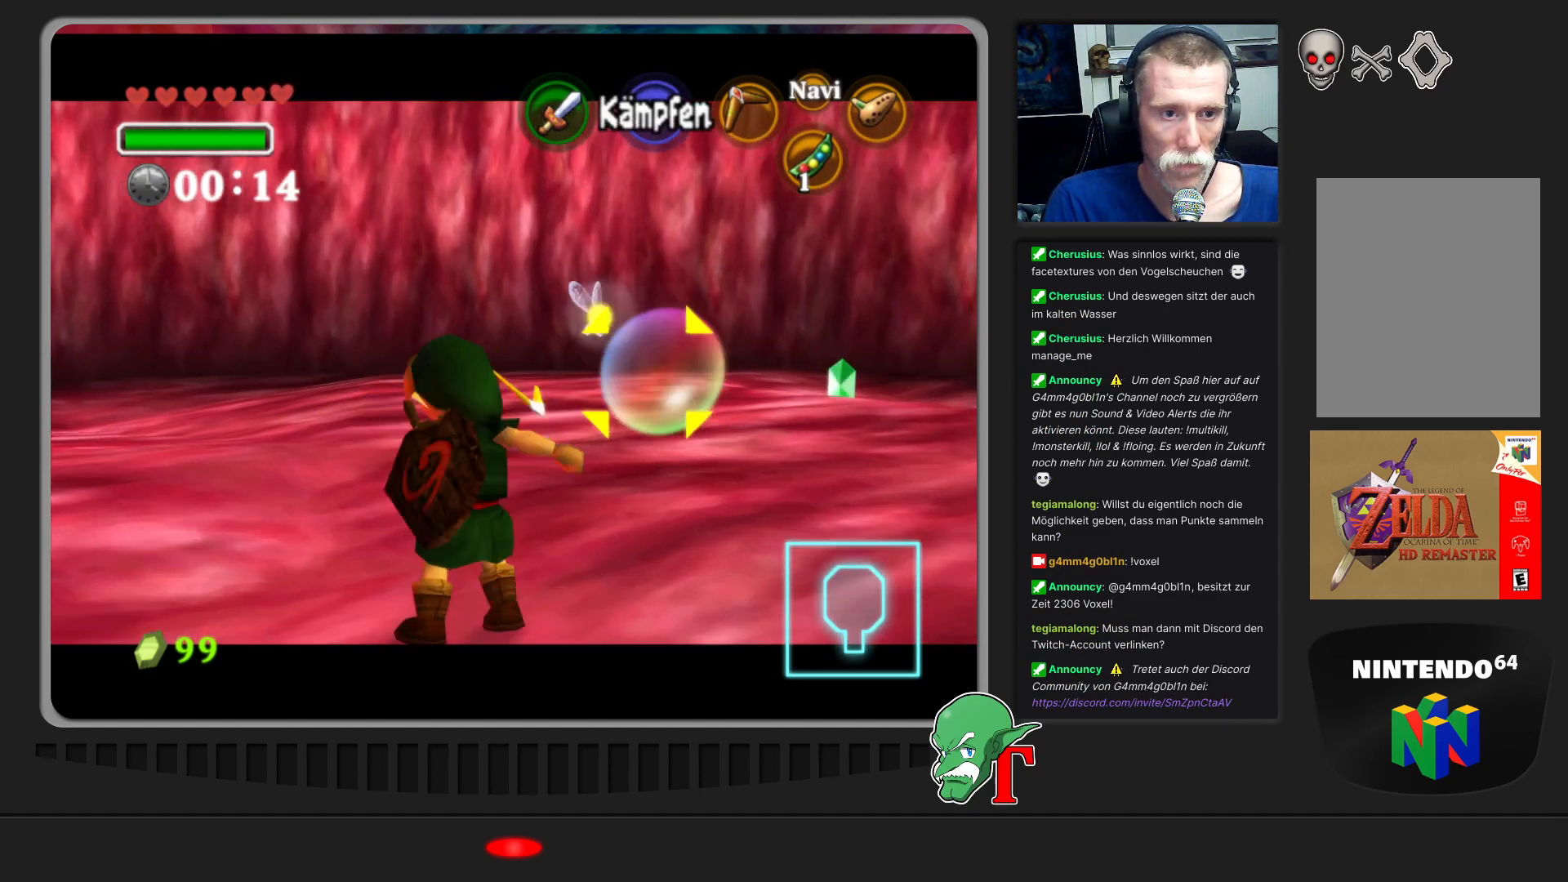
{"buttons": [], "left_stick": "up-right", "events": [[100, "C_LEFT", "up"]]}
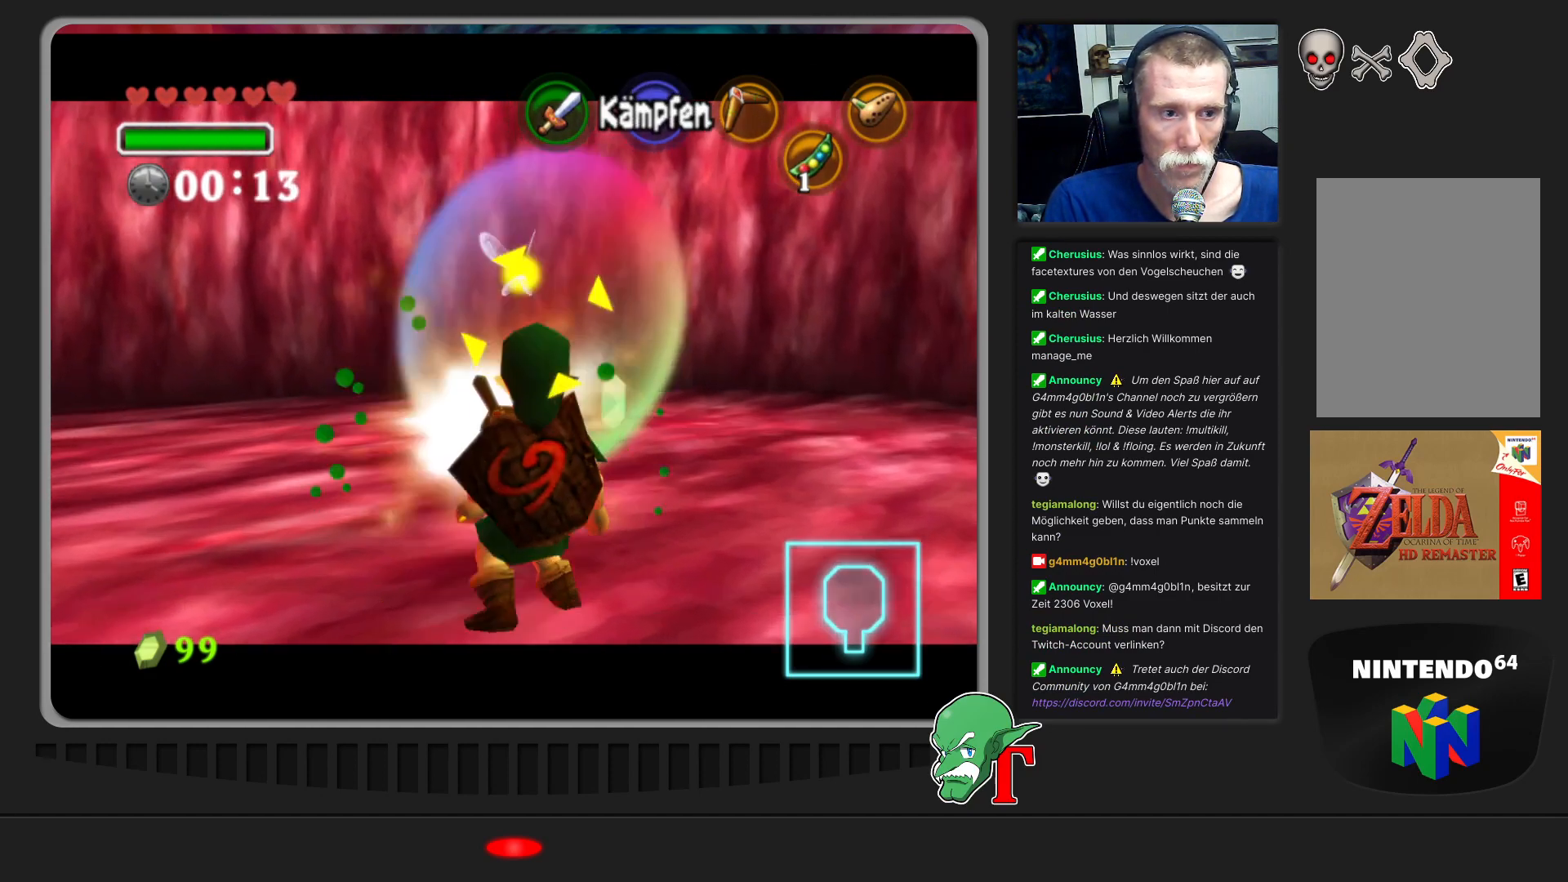
{"buttons": [], "left_stick": "up", "events": [[33, "left_stick", "up"]]}
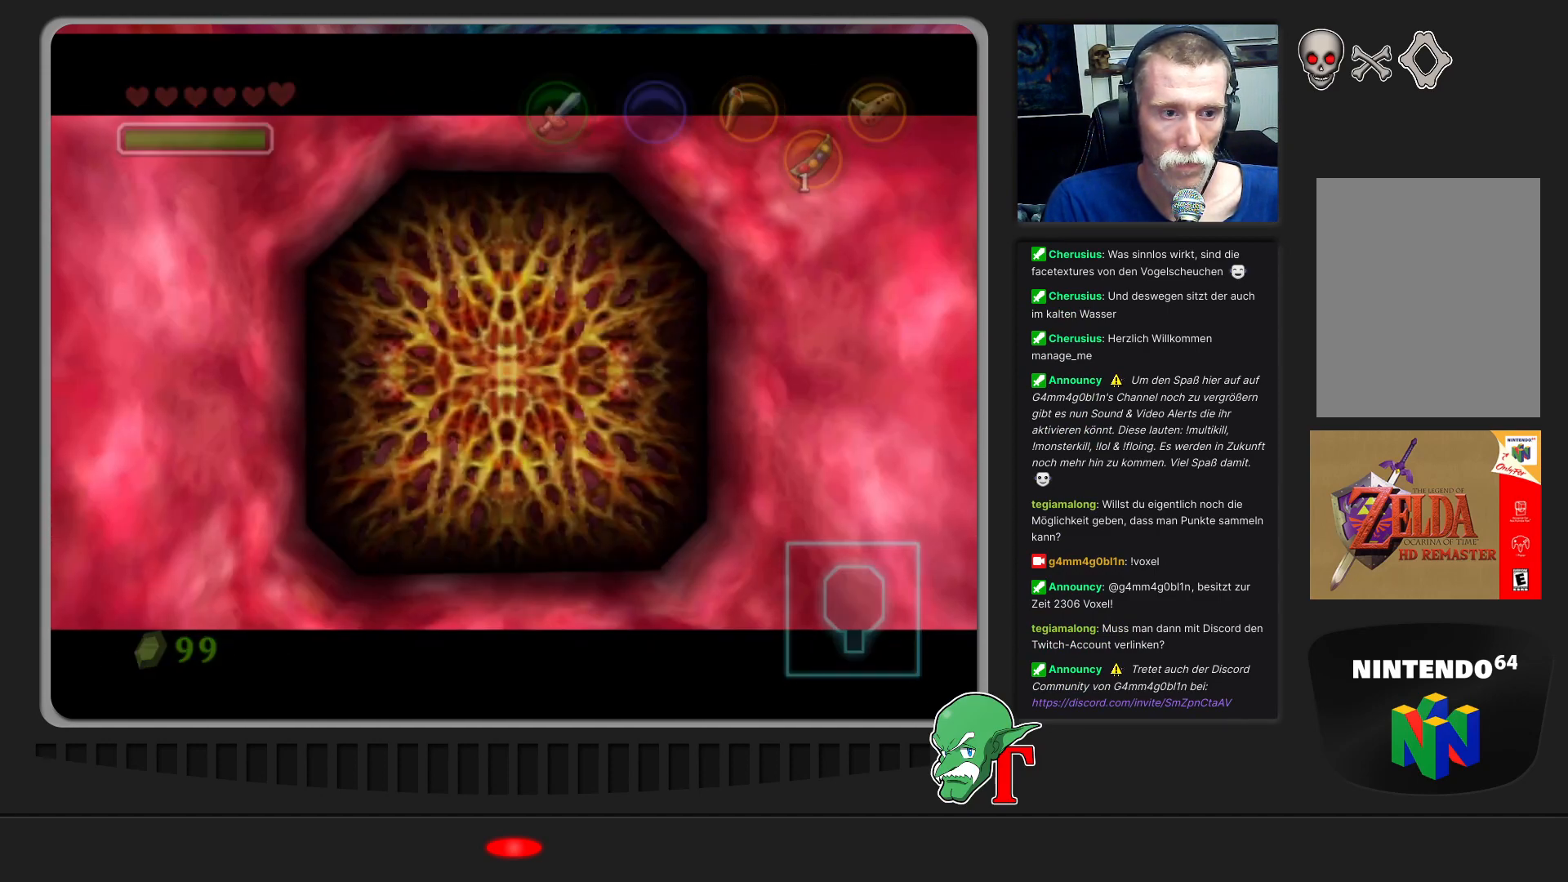
{"buttons": ["A"], "left_stick": "center", "events": [[167, "left_stick", "center"], [467, "A", "down"]]}
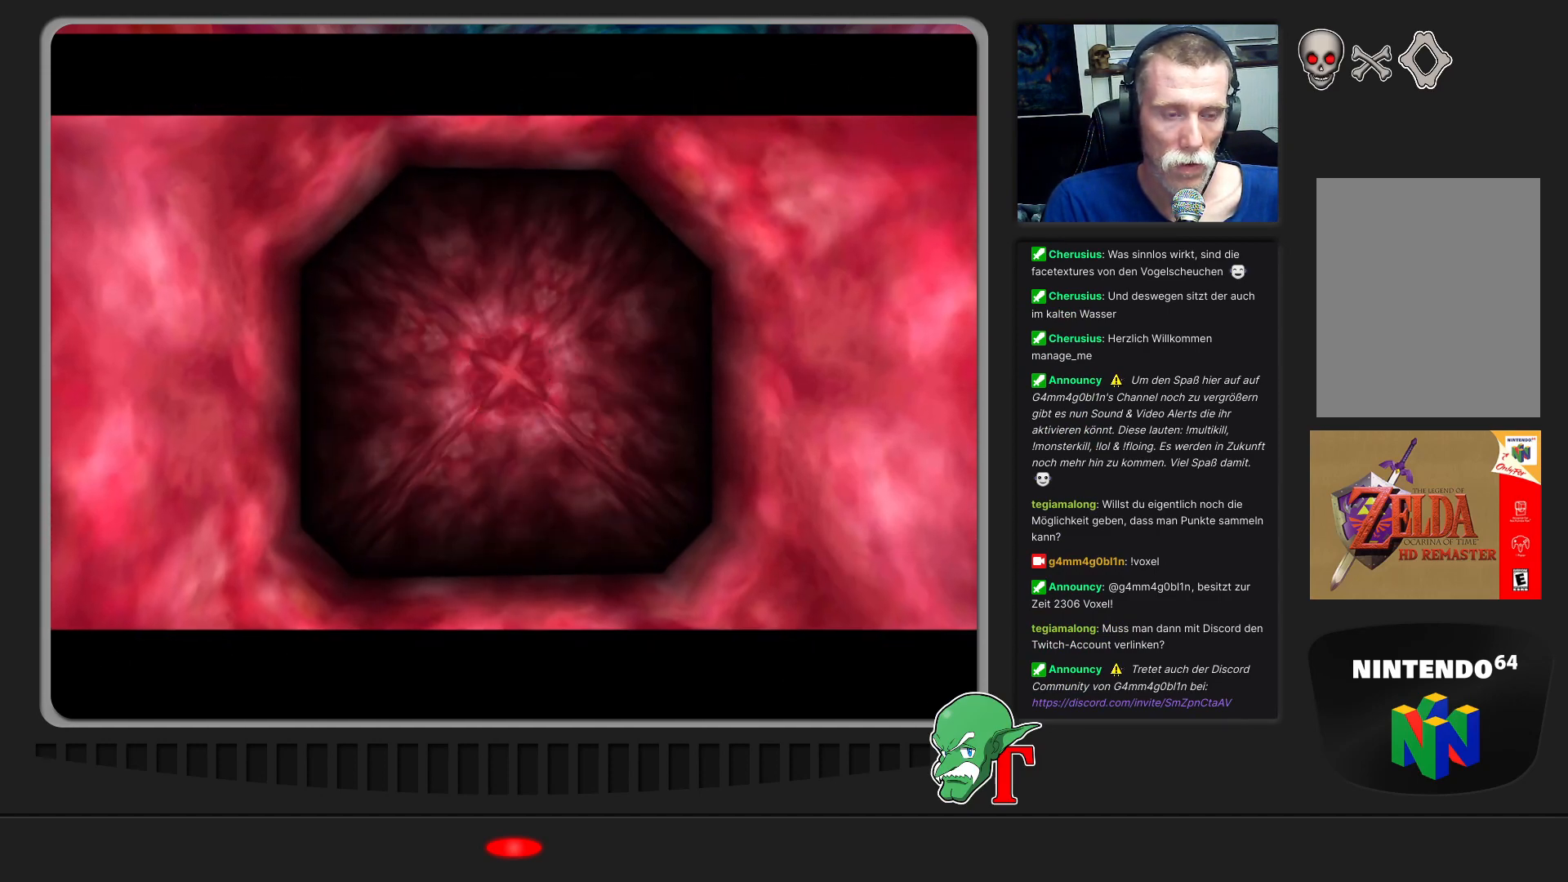
{"buttons": [], "left_stick": "center", "events": [[333, "A", "up"]]}
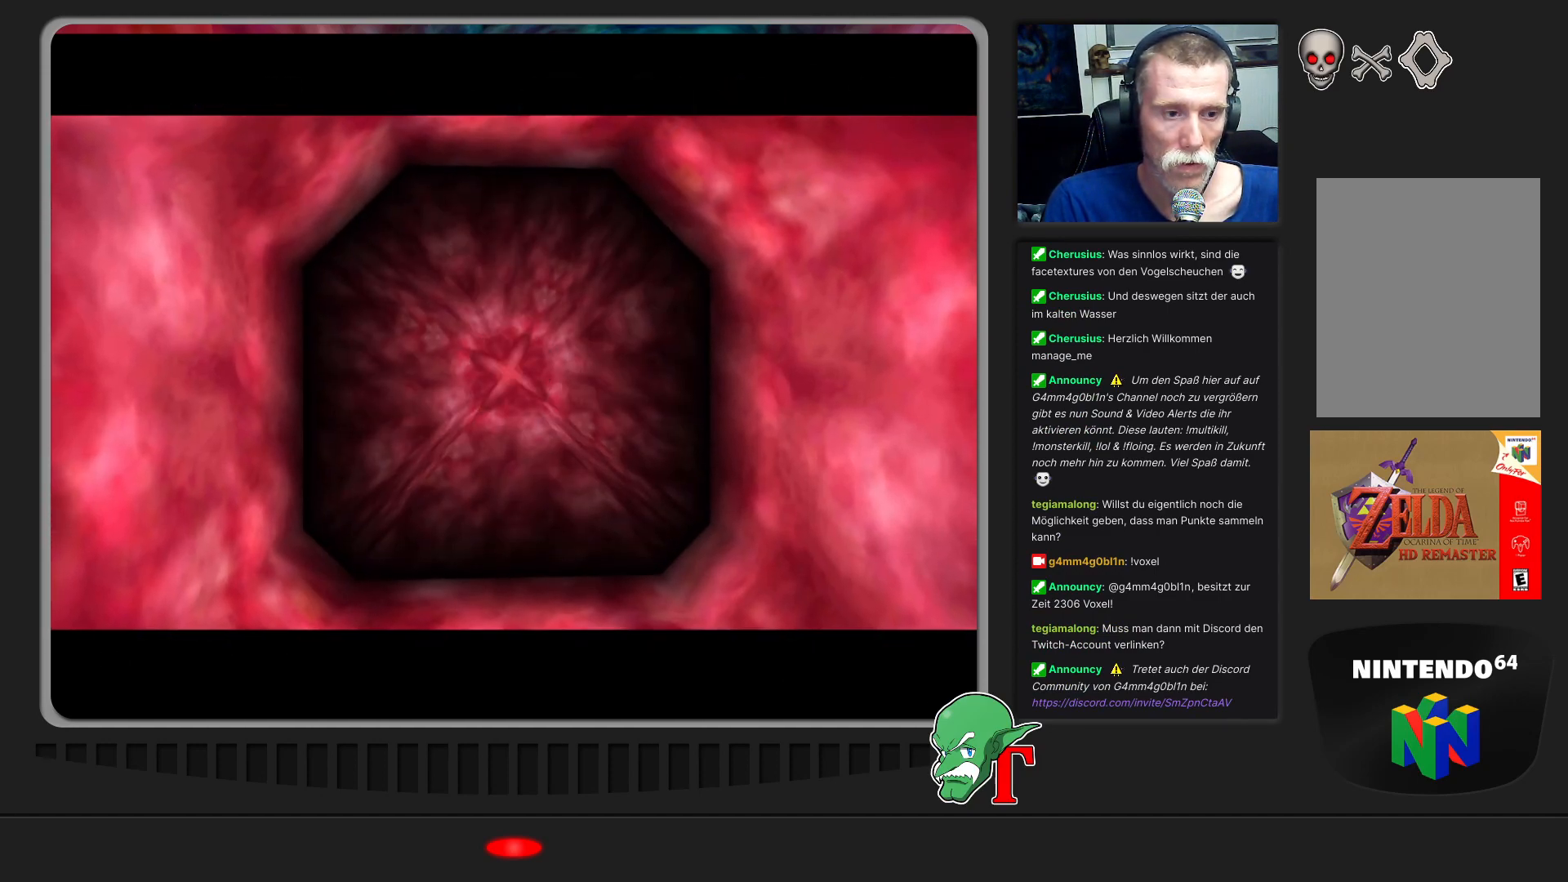
{"buttons": [], "left_stick": "center", "events": []}
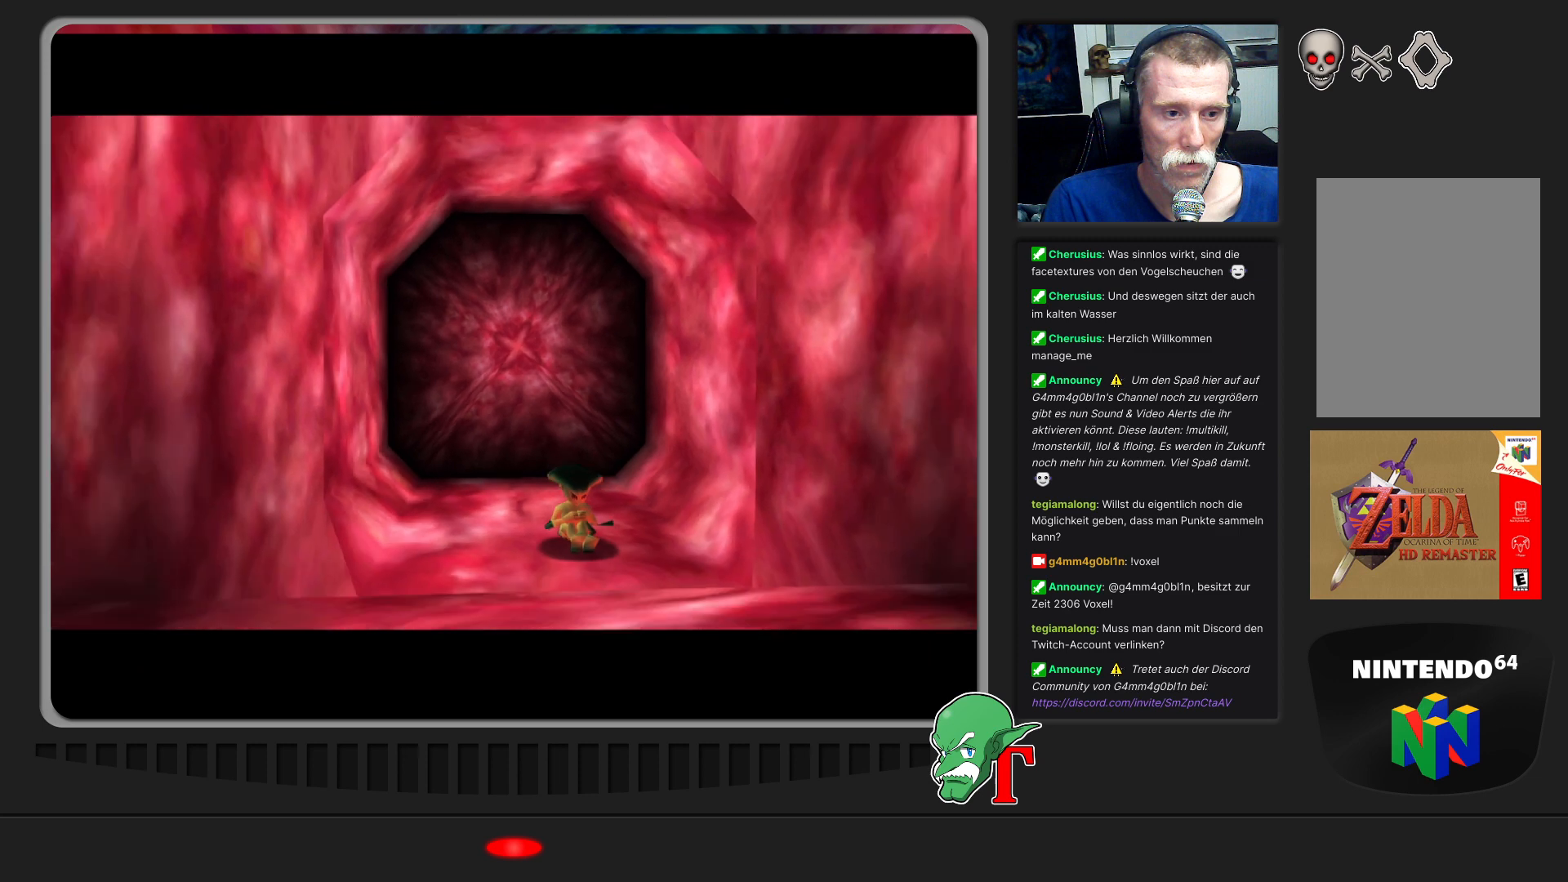
{"buttons": [], "left_stick": "center", "events": []}
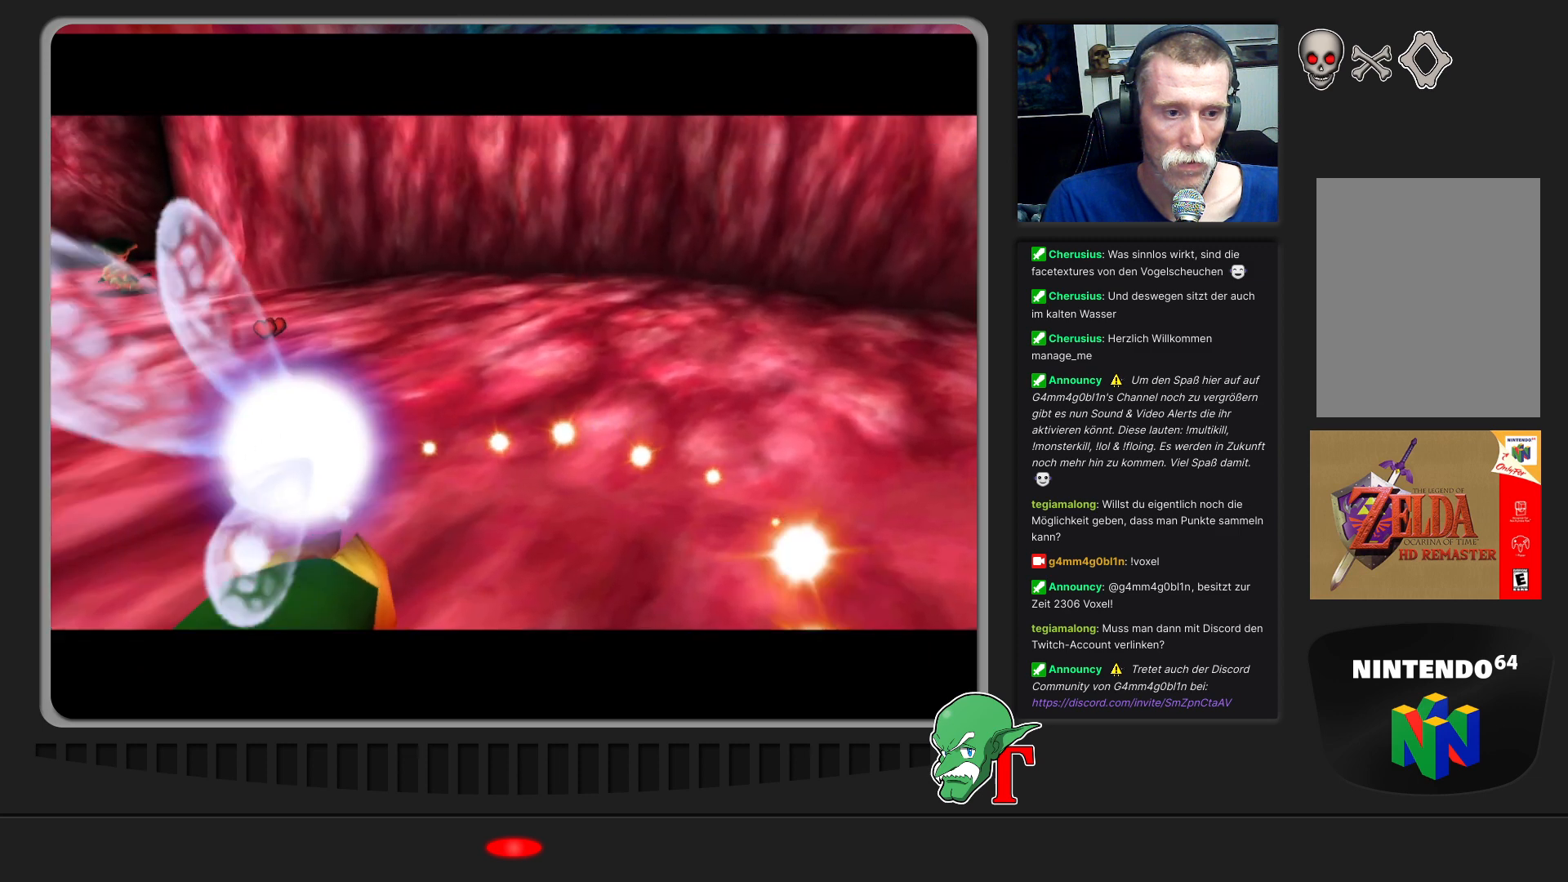
{"buttons": ["A"], "left_stick": "right", "events": [[200, "A", "down"], [233, "left_stick", "right"]]}
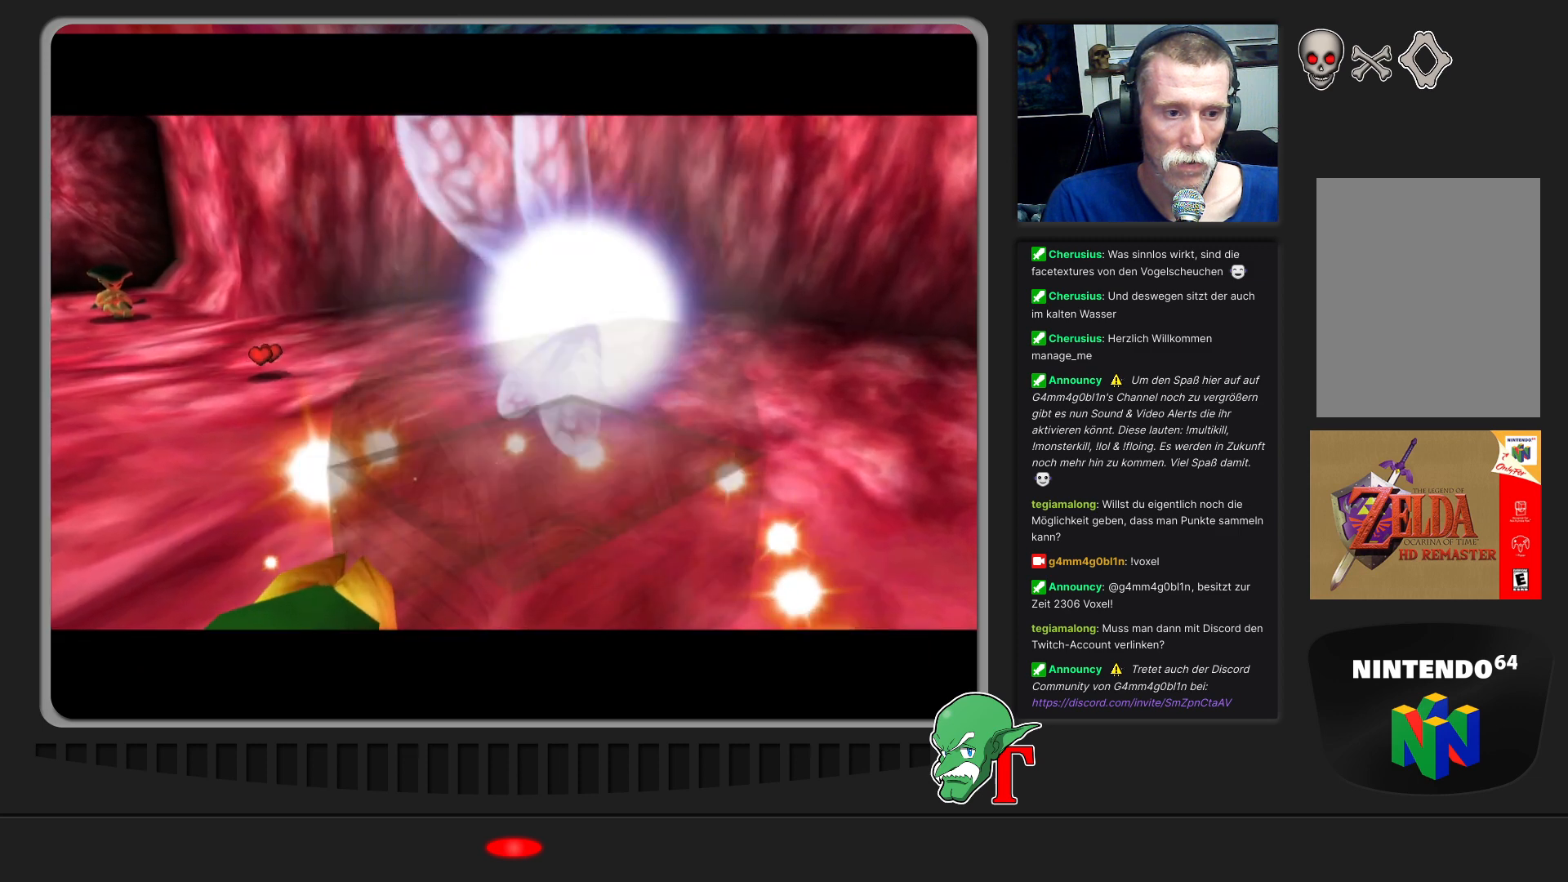
{"buttons": [], "left_stick": "center", "events": [[67, "A", "up"], [167, "left_stick", "center"]]}
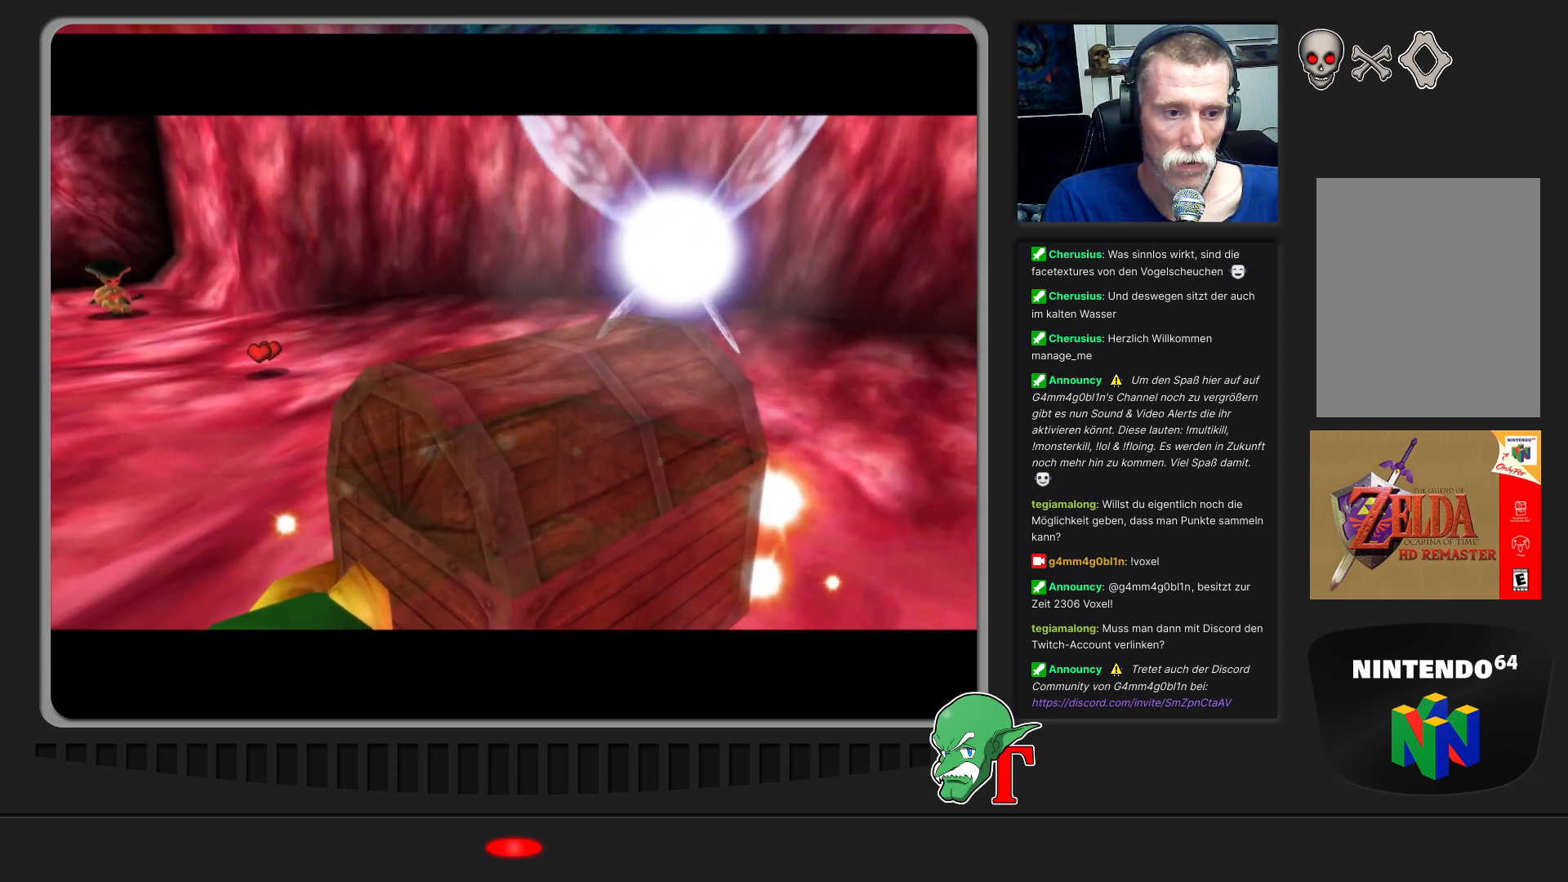
{"buttons": [], "left_stick": "up", "events": [[333, "left_stick", "up"]]}
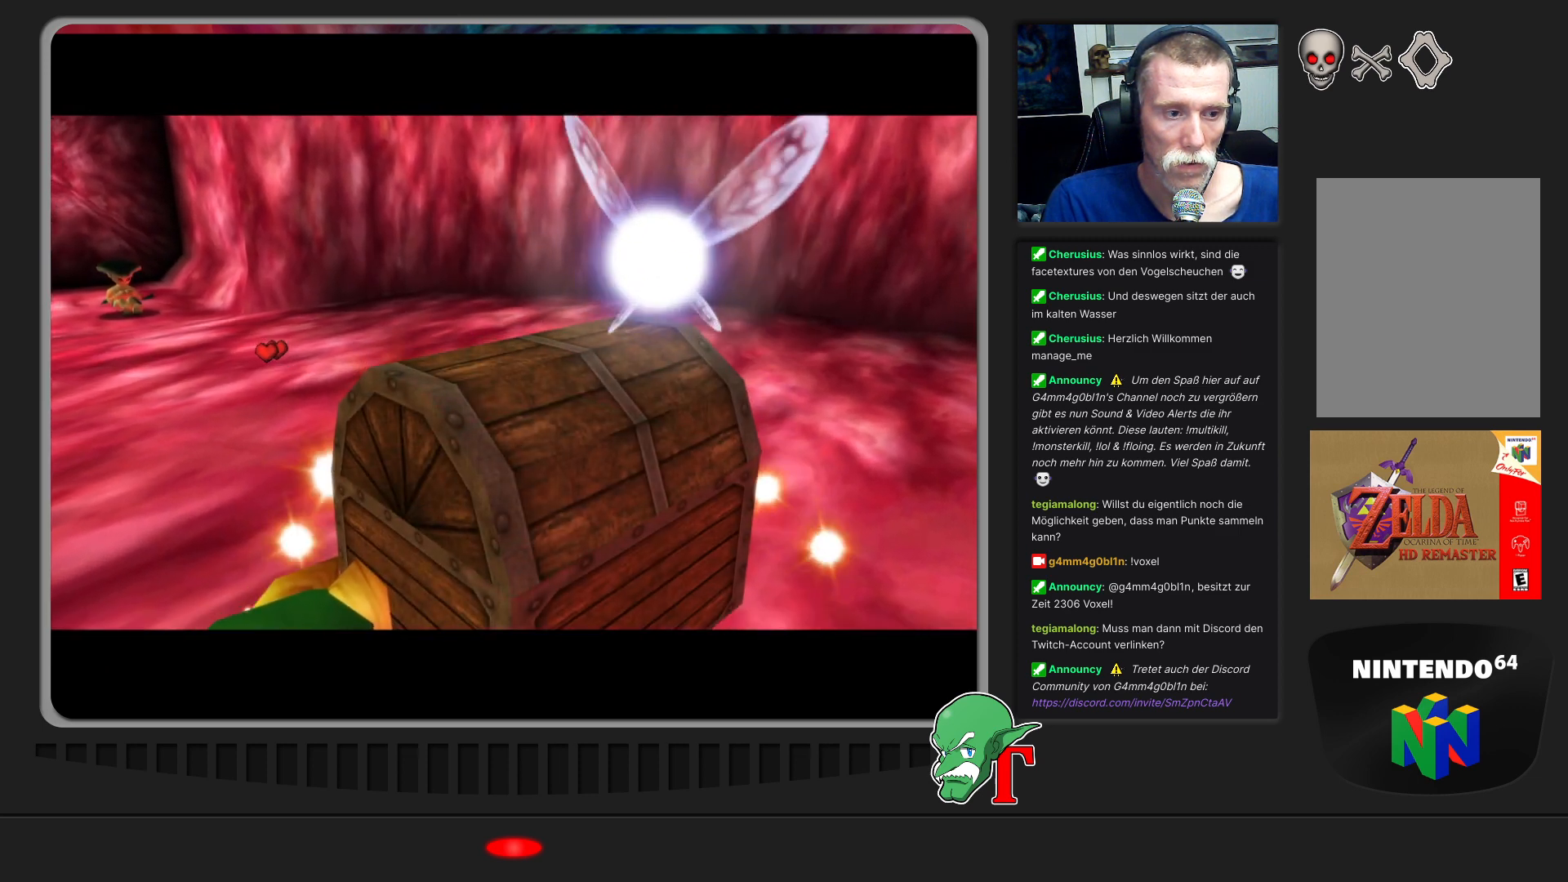
{"buttons": [], "left_stick": "up", "events": []}
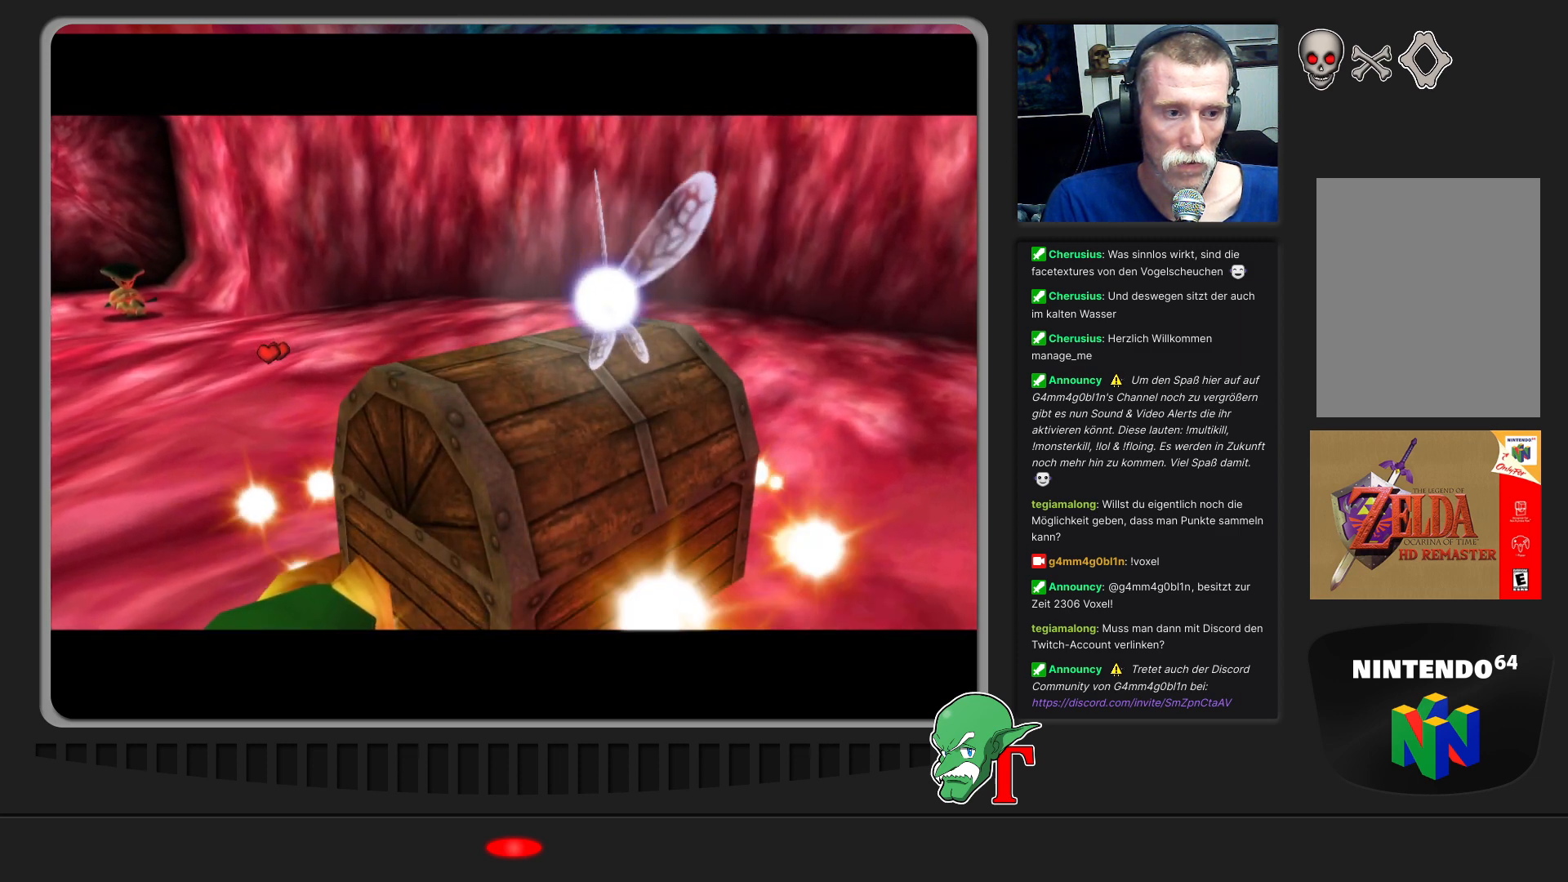
{"buttons": [], "left_stick": "up", "events": []}
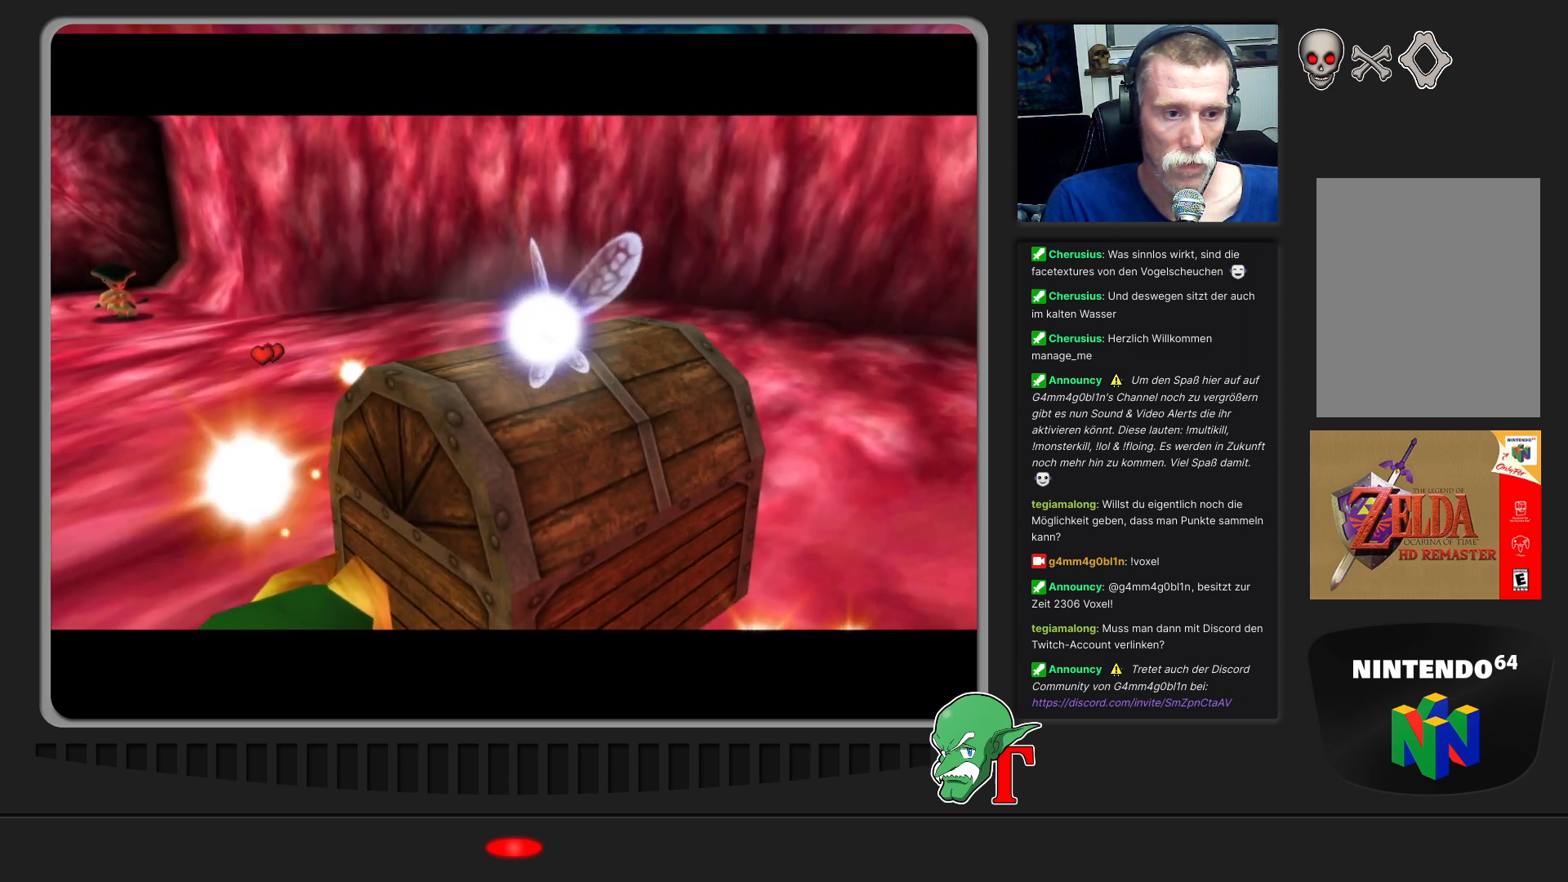
{"buttons": [], "left_stick": "up", "events": []}
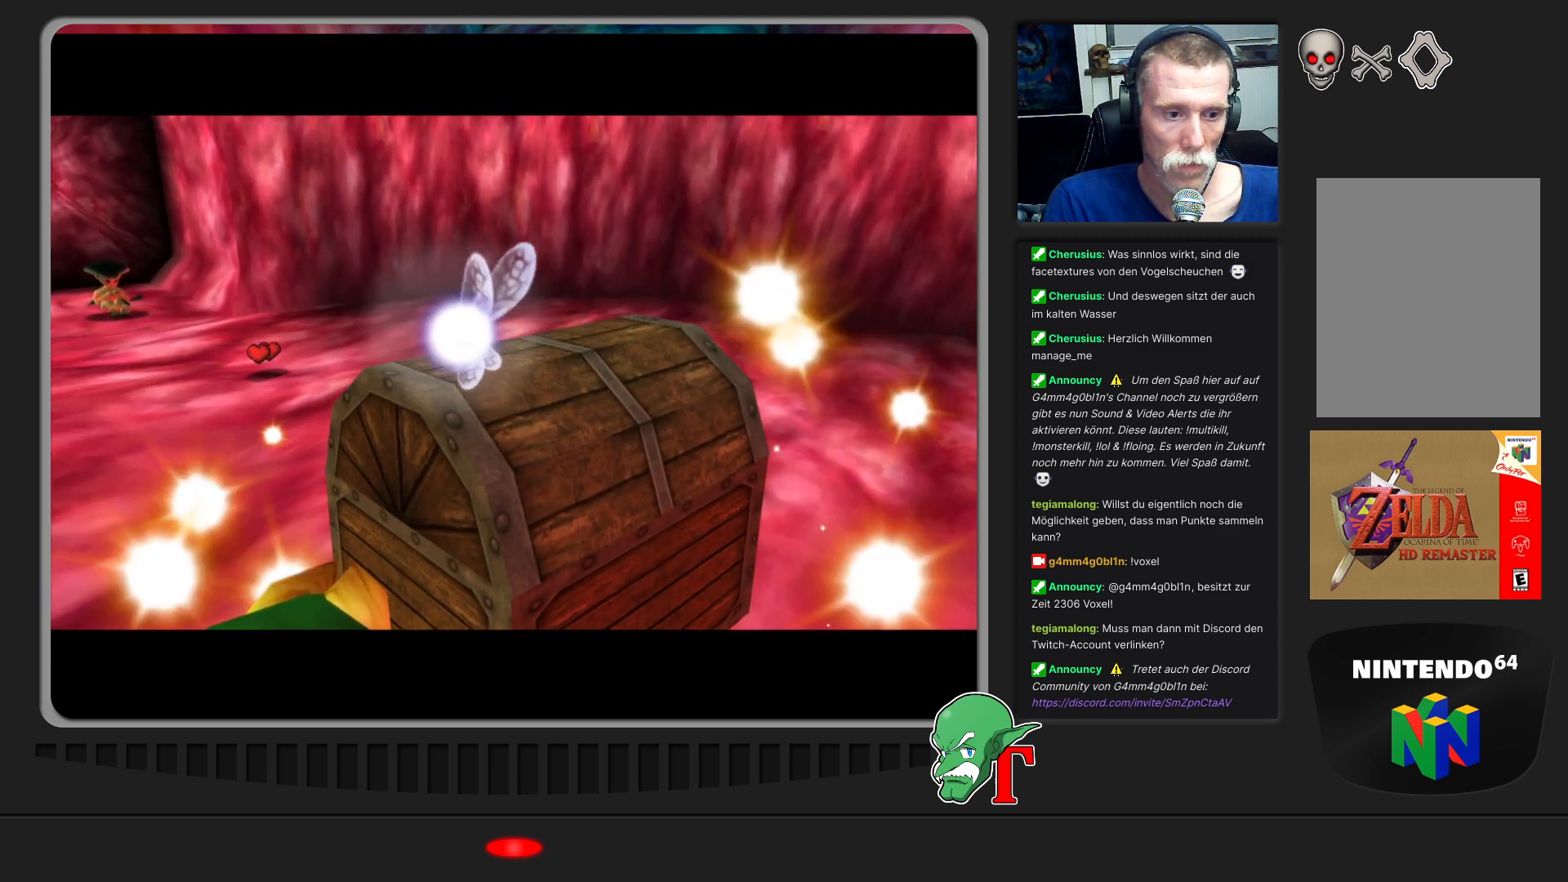
{"buttons": [], "left_stick": "up-left", "events": [[433, "left_stick", "up-left"]]}
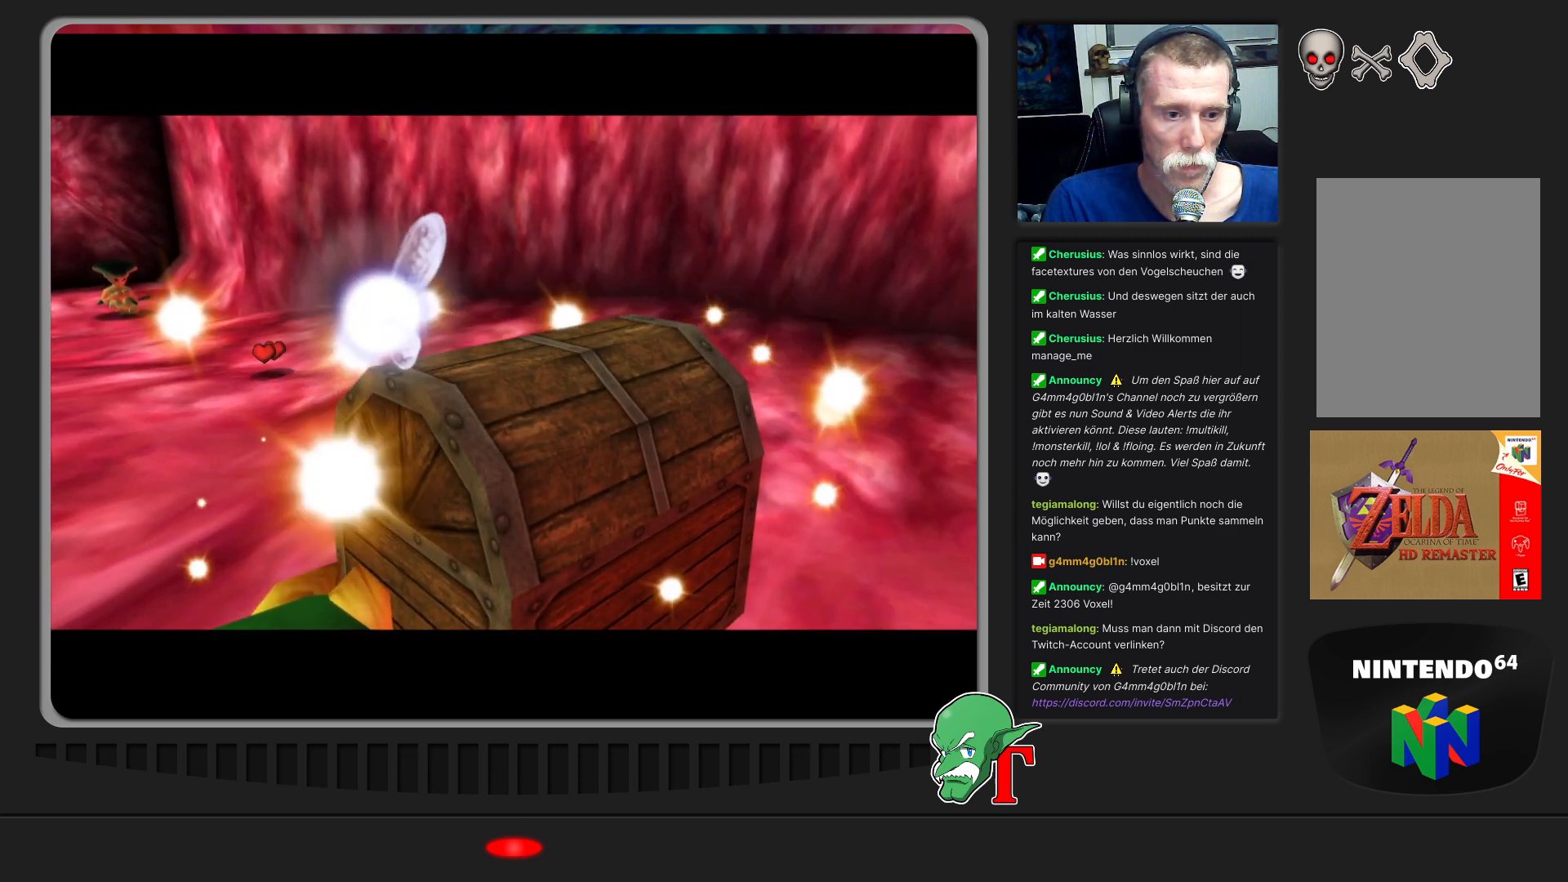
{"buttons": [], "left_stick": "center", "events": [[400, "left_stick", "center"]]}
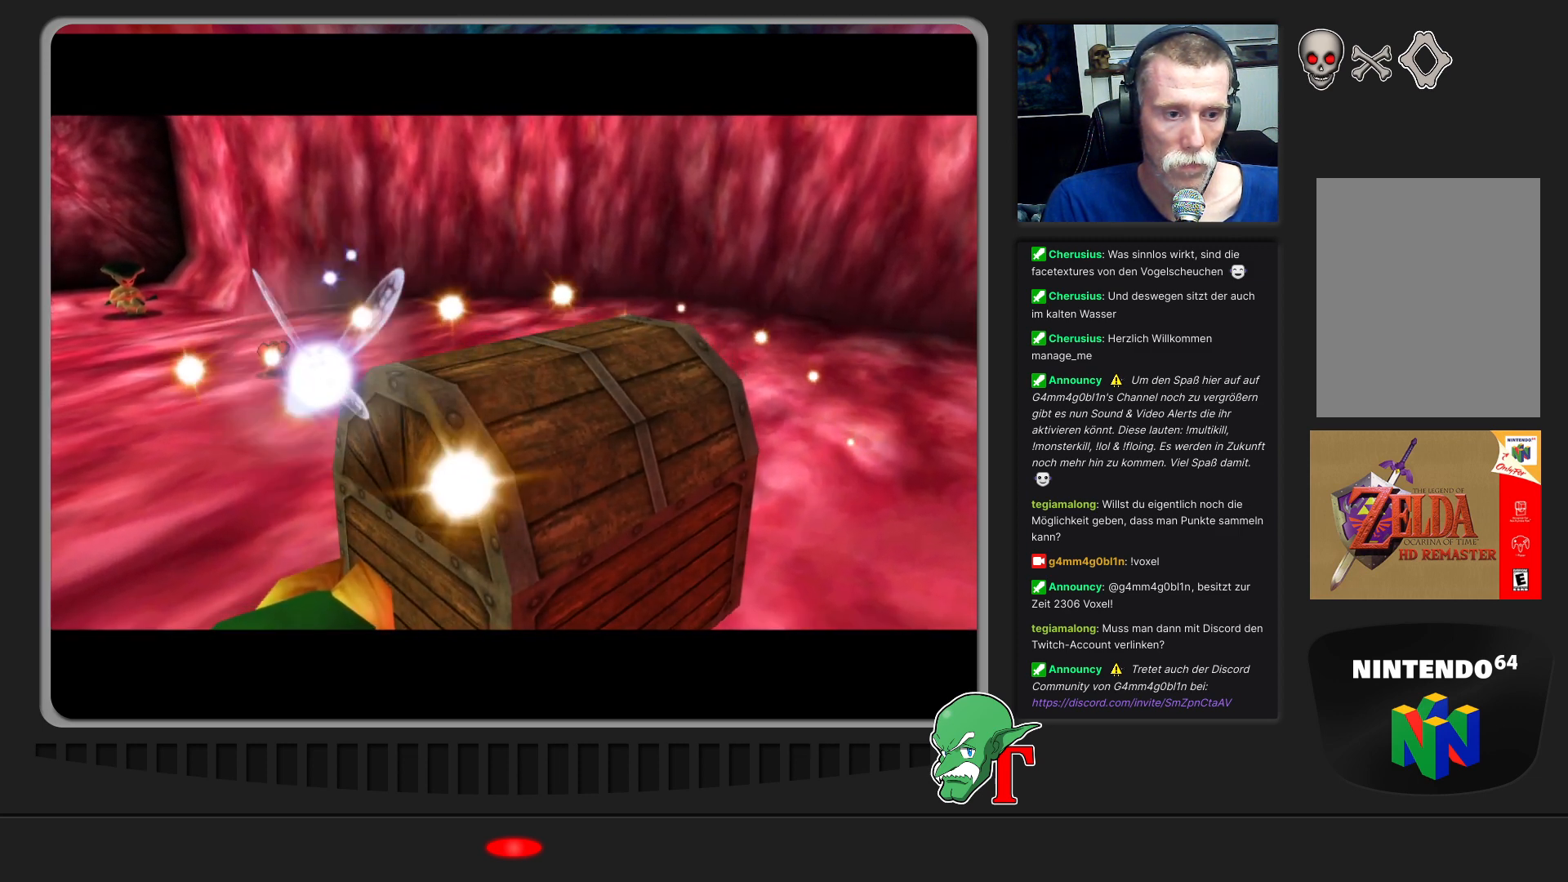
{"buttons": [], "left_stick": "up-left", "events": [[233, "left_stick", "up-left"]]}
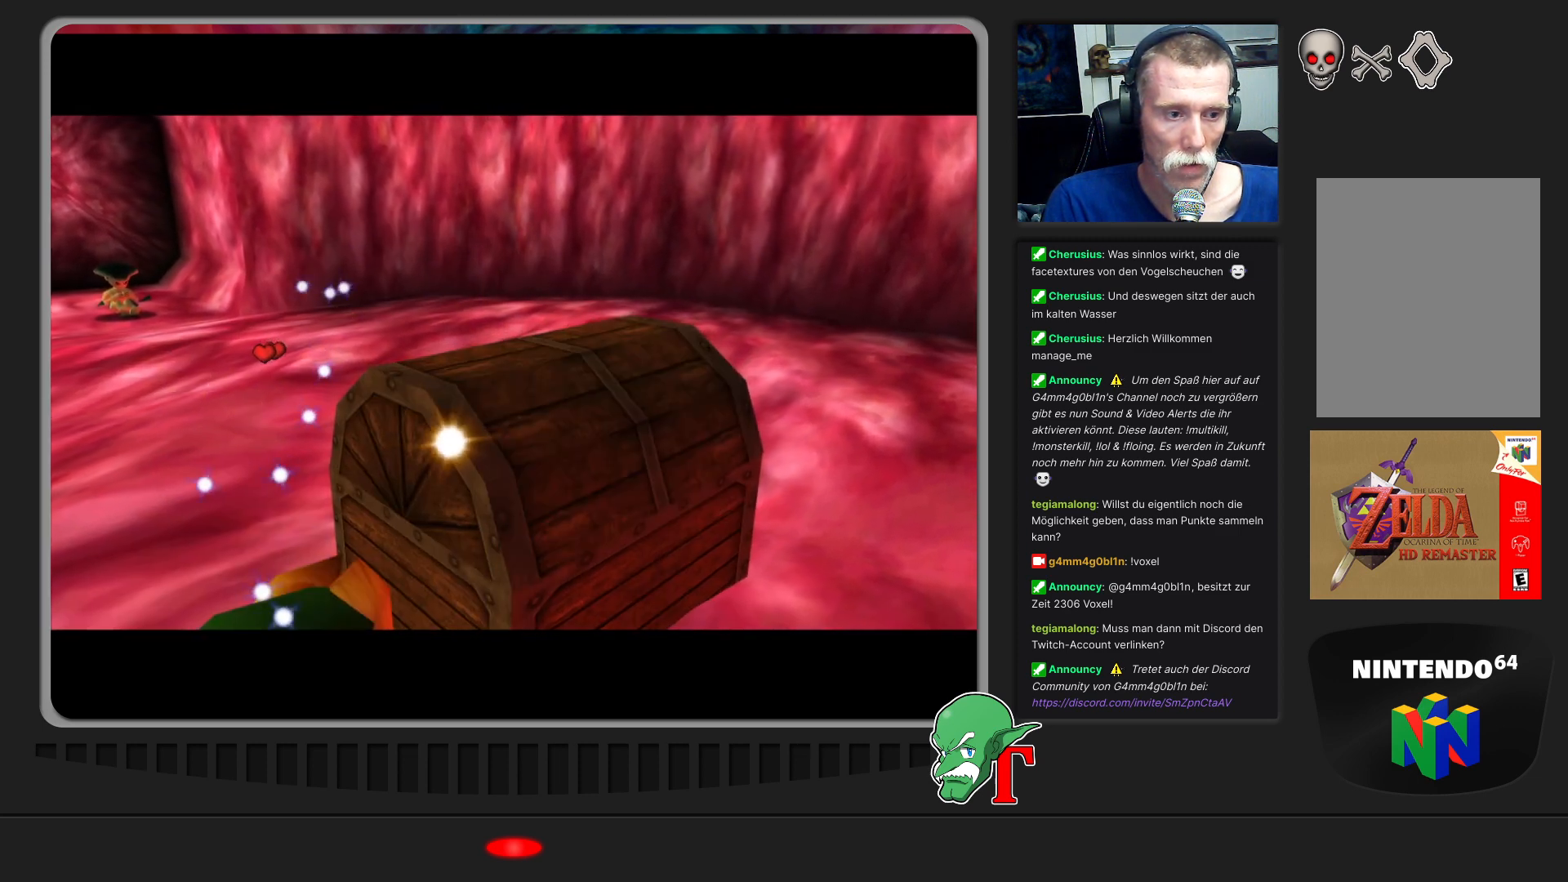
{"buttons": [], "left_stick": "up-left", "events": []}
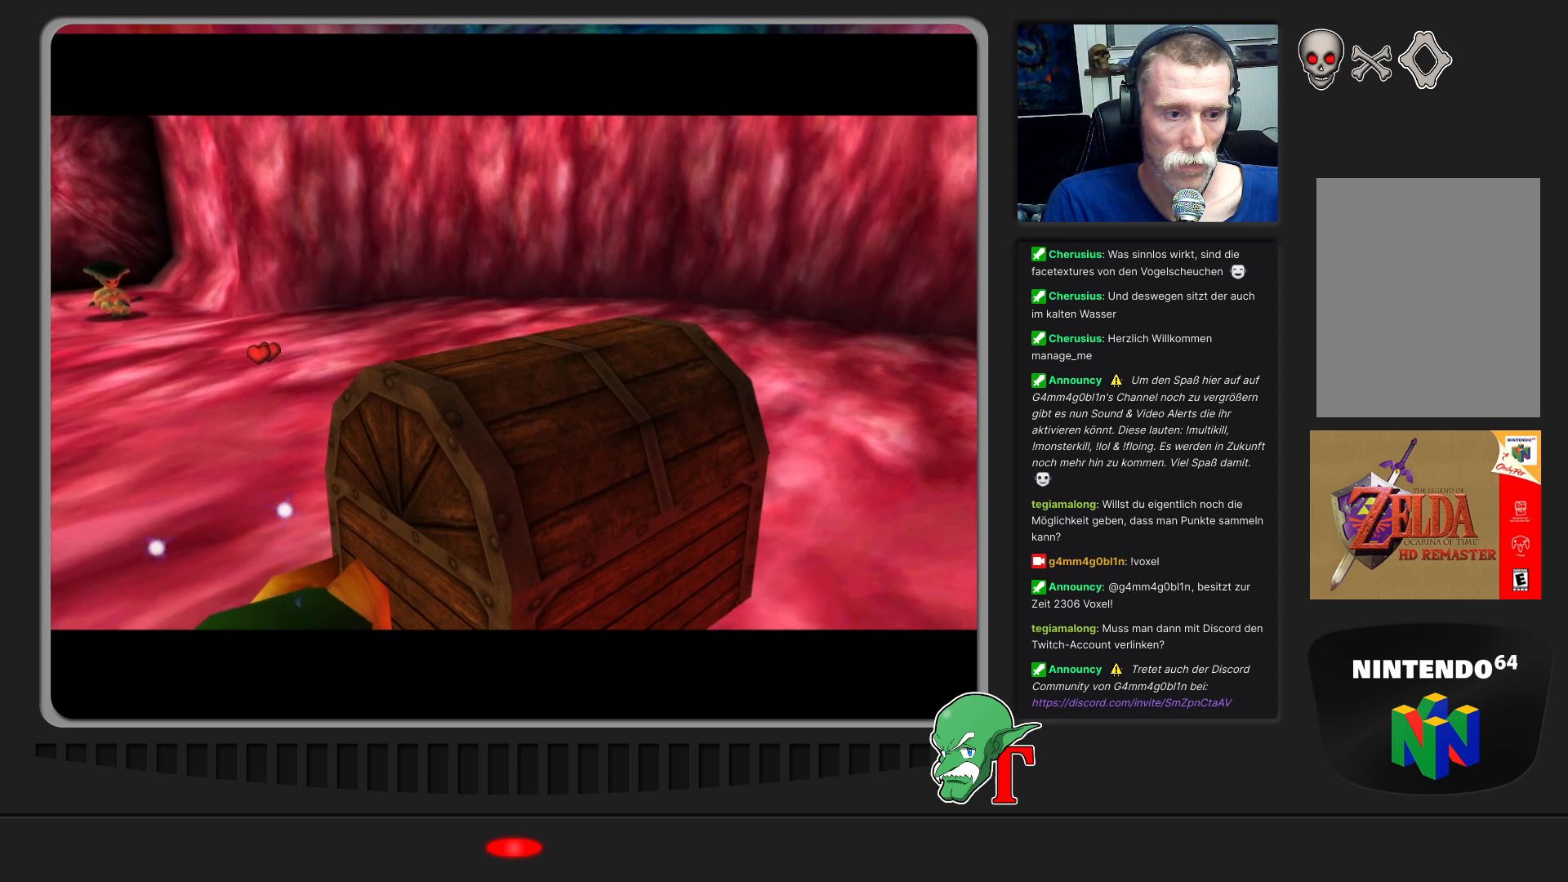
{"buttons": [], "left_stick": "center", "events": [[33, "left_stick", "center"]]}
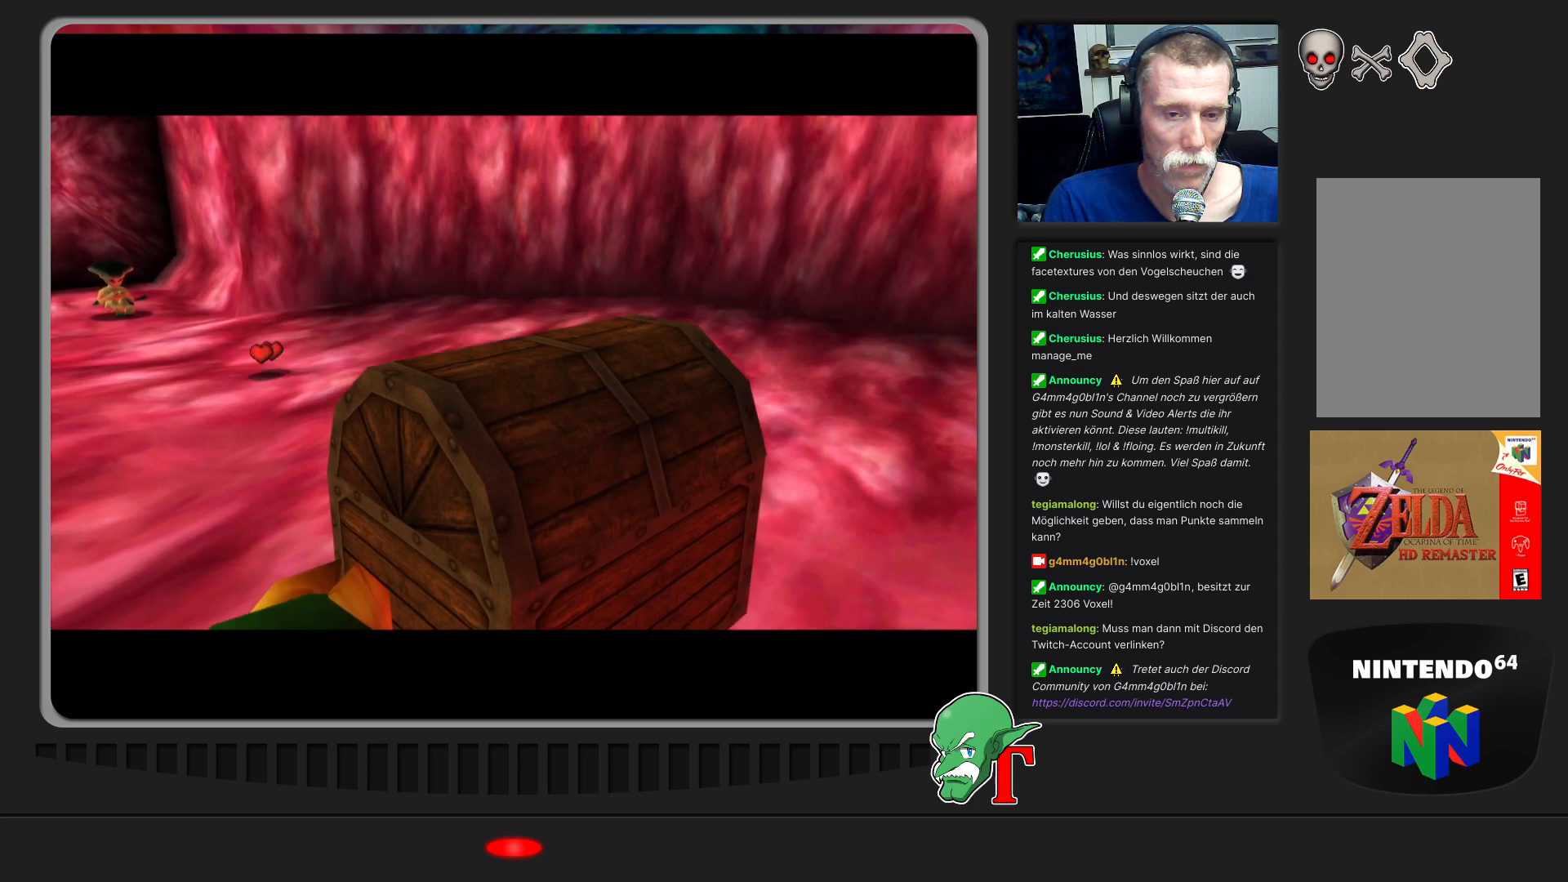
{"buttons": [], "left_stick": "up-left", "events": [[433, "left_stick", "up-left"]]}
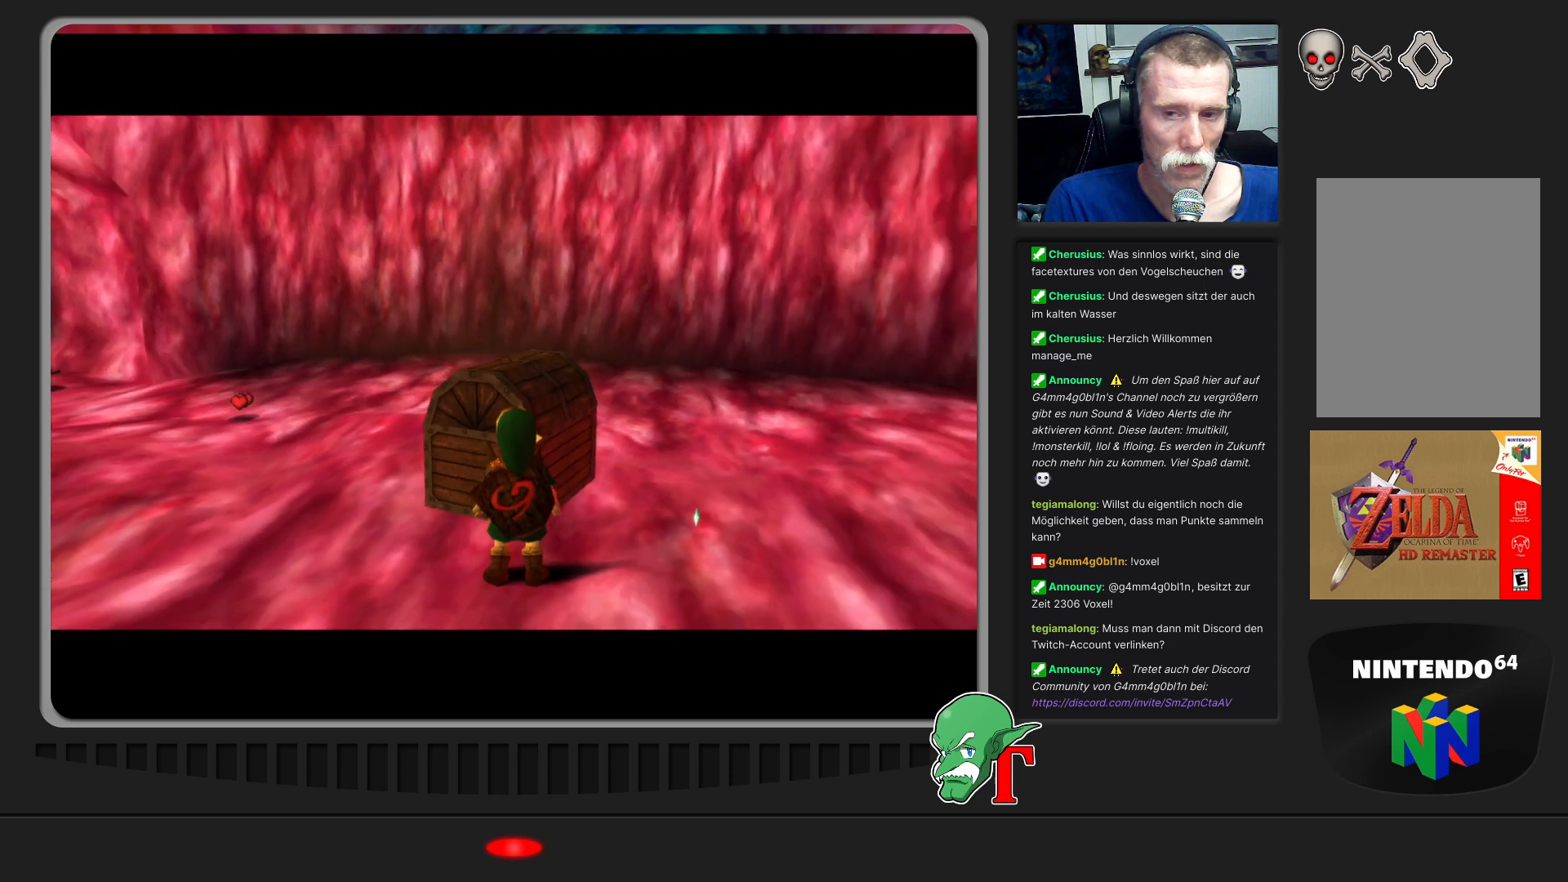
{"buttons": [], "left_stick": "up", "events": [[400, "left_stick", "up"]]}
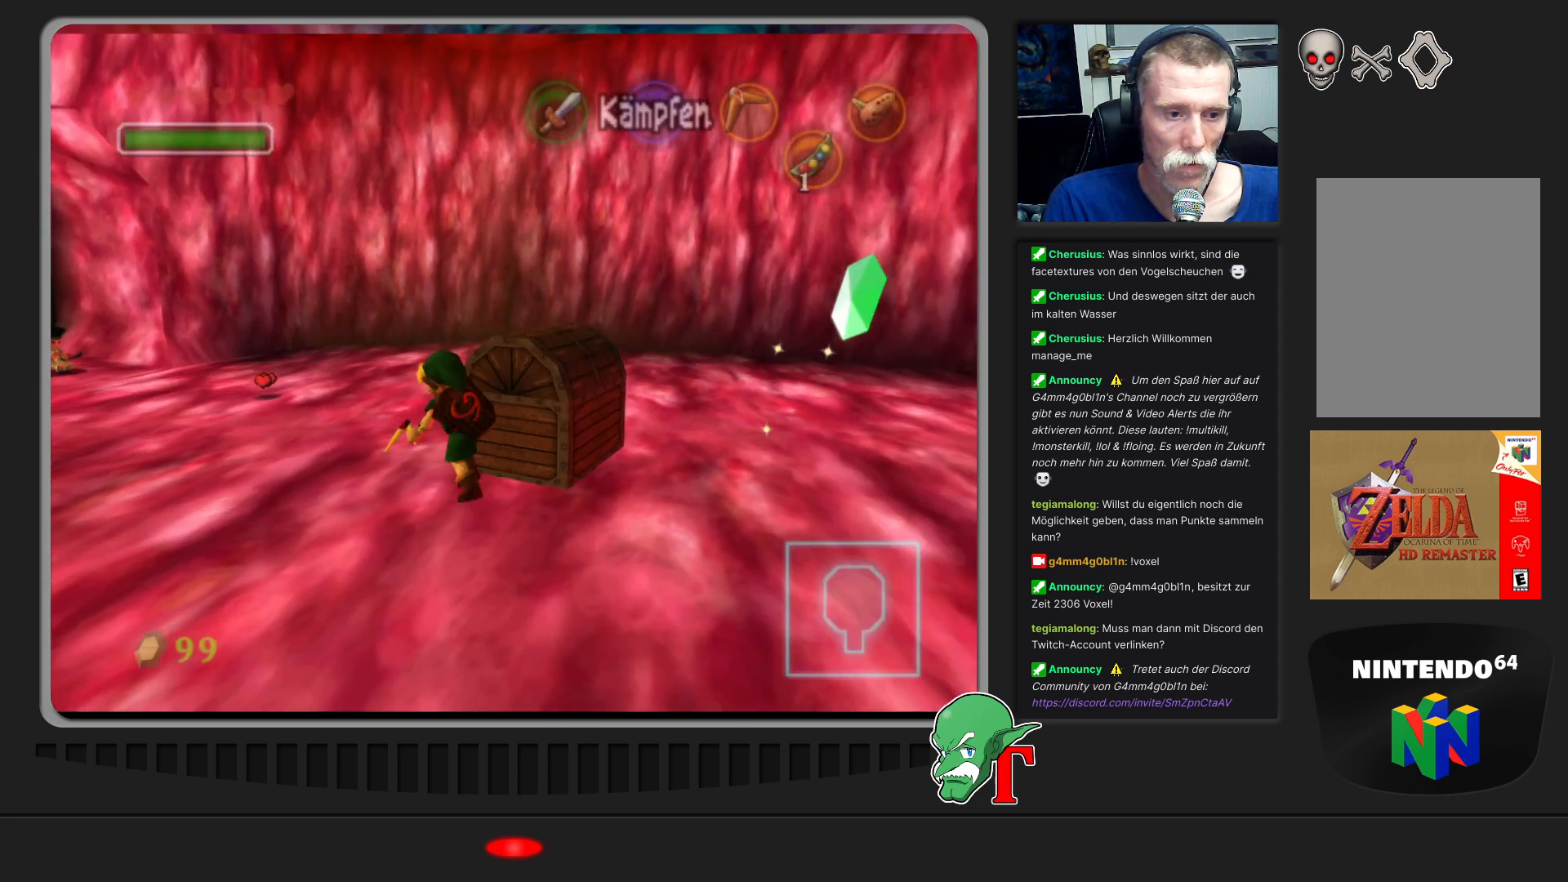
{"buttons": ["A"], "left_stick": "center", "events": [[133, "left_stick", "center"], [300, "left_stick", "right"], [467, "A", "down"], [467, "left_stick", "center"]]}
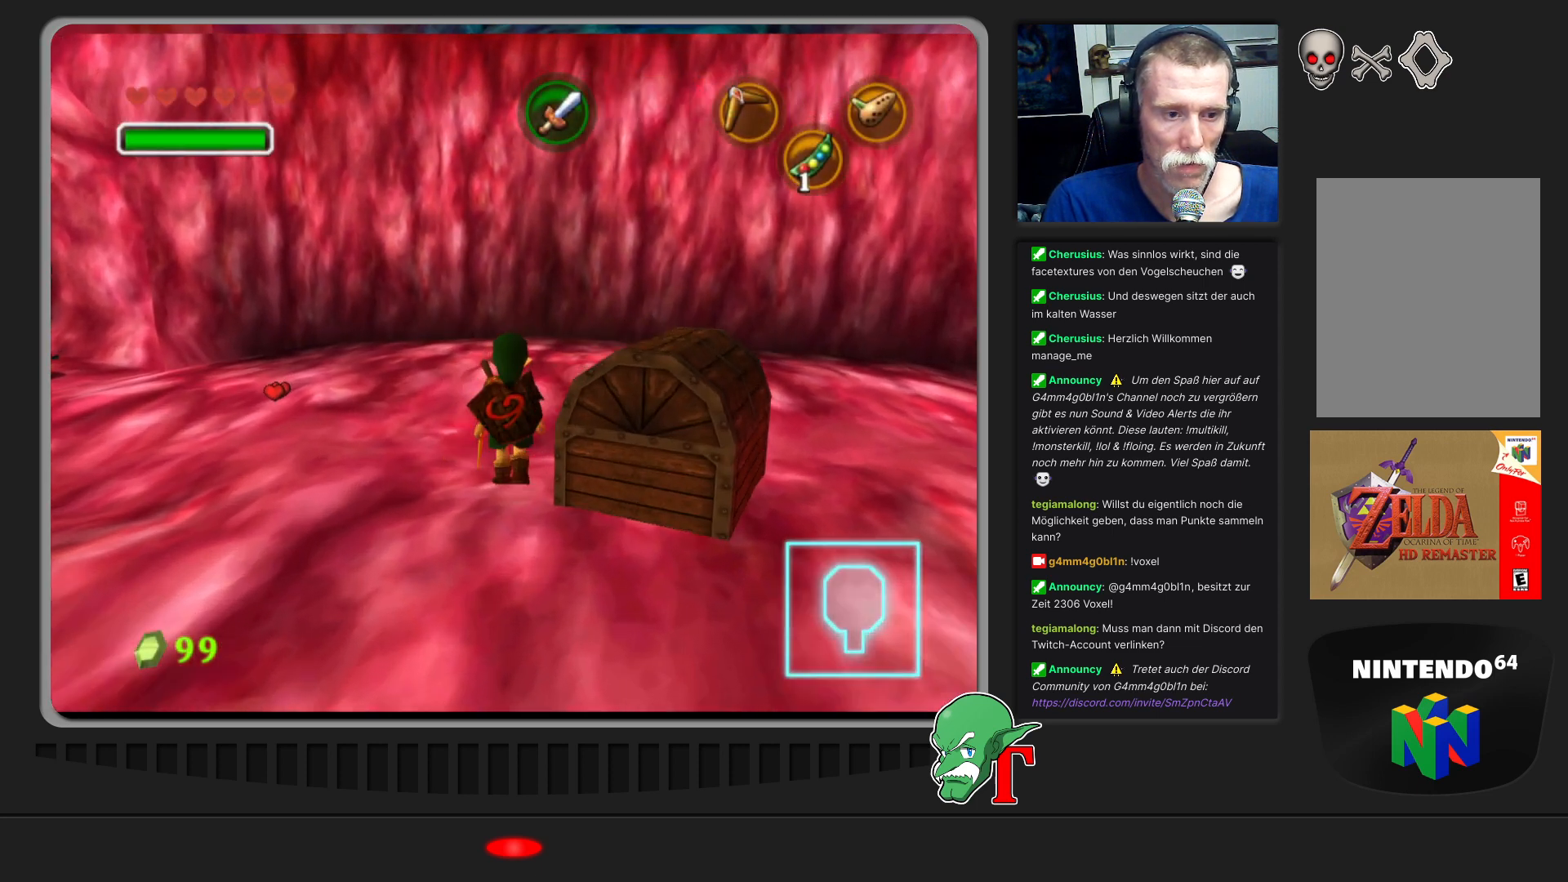
{"buttons": [], "left_stick": "down-right", "events": [[100, "A", "up"], [500, "left_stick", "down-right"]]}
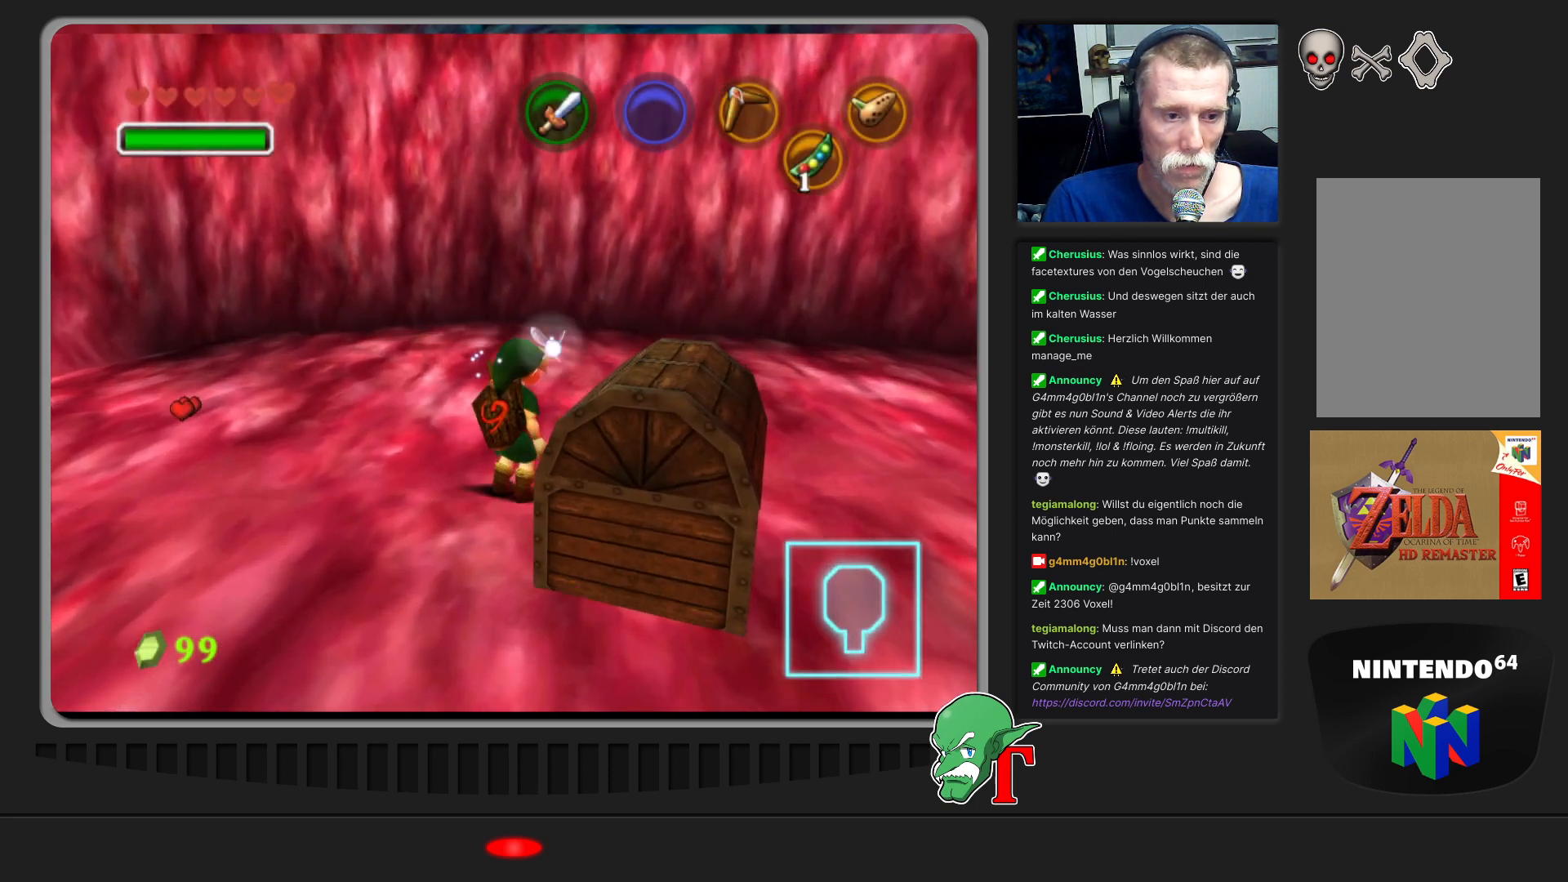
{"buttons": [], "left_stick": "center", "events": [[233, "left_stick", "center"], [333, "A", "down"], [500, "A", "up"]]}